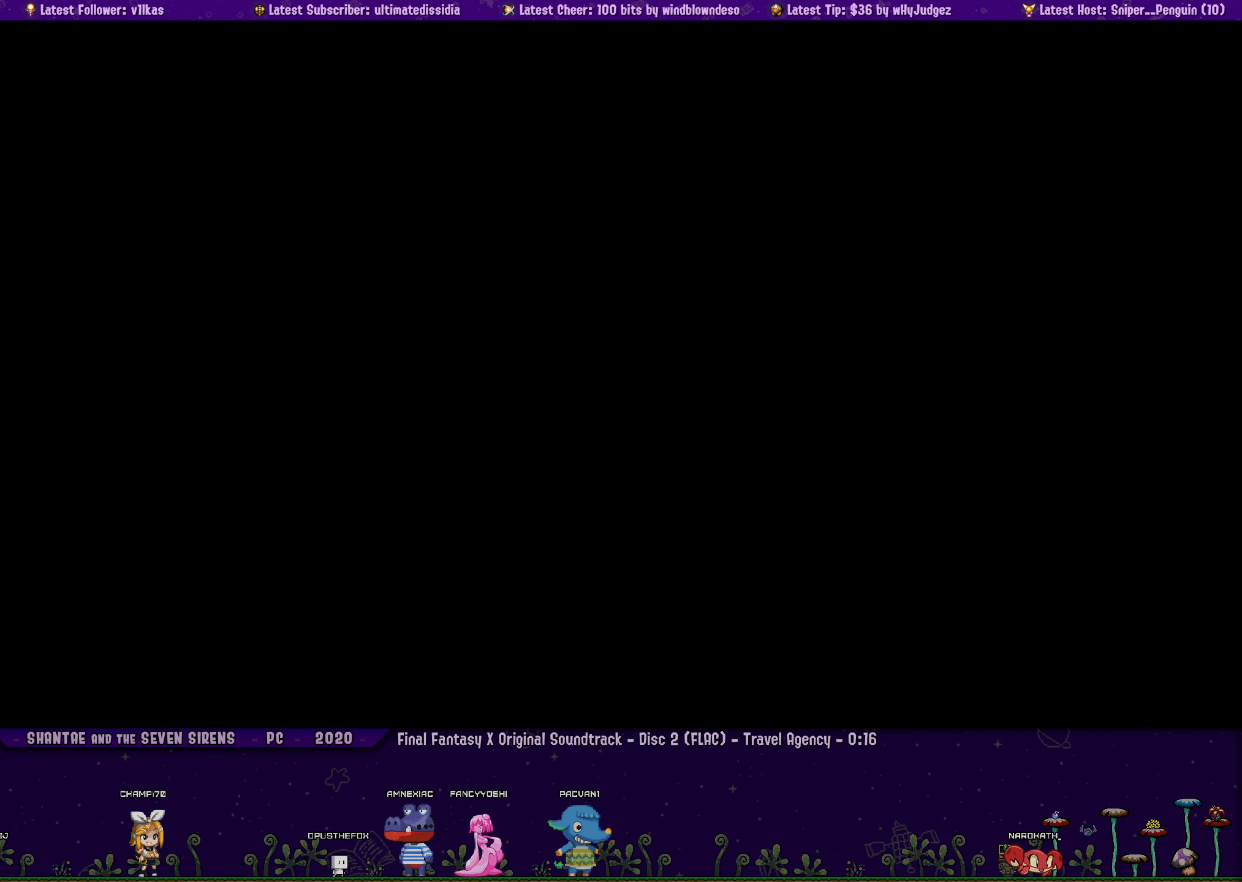
Gameplay with a controller (PlayStation layout); each line is a JSON object with the inputs held at the frame after it. "events" lists button and stick changes between this image and that frame as [ms after this image, input, new state], when the widget could be followed in between. Not read: L2 R2 R3 TOUCHPAD right_stick.
{"buttons": [], "left_stick": "center", "events": []}
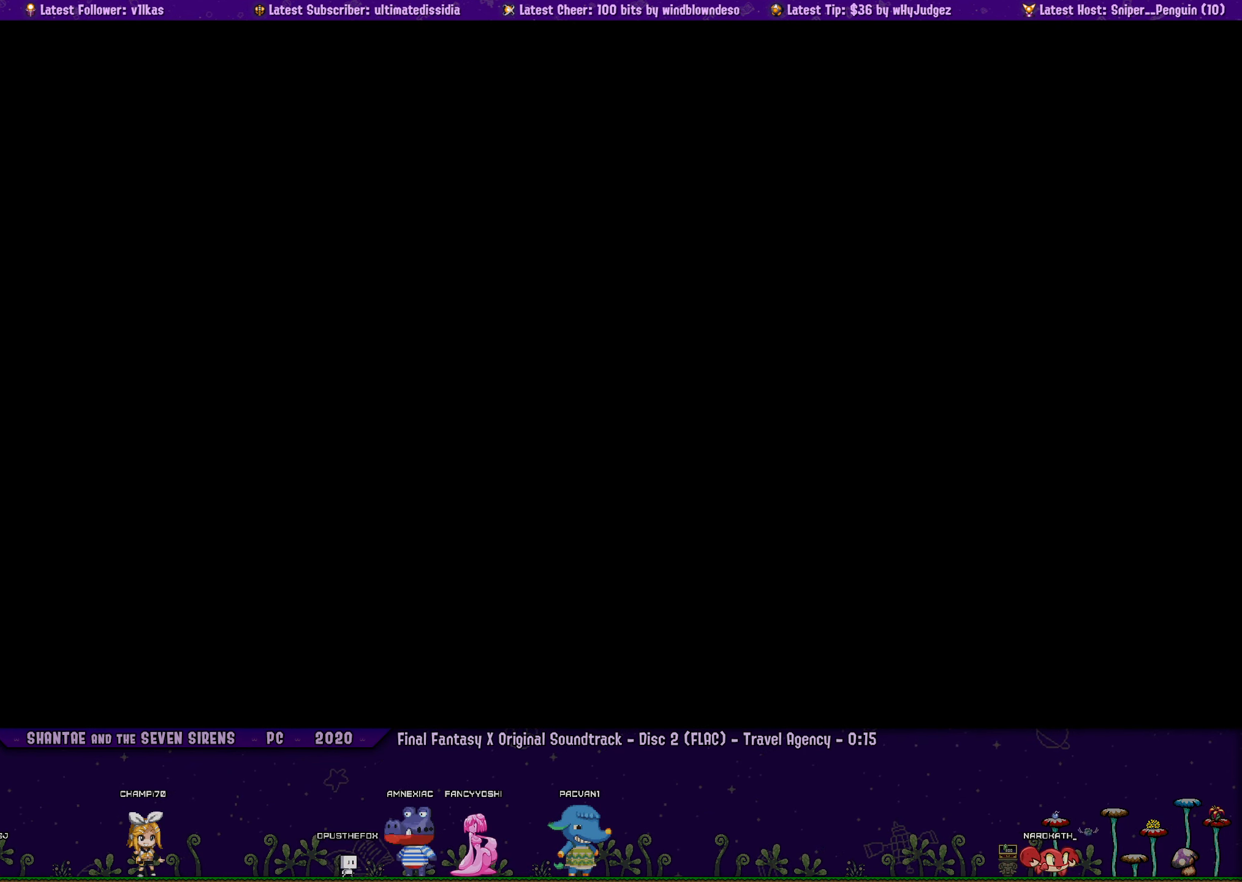
{"buttons": [], "left_stick": "center", "events": []}
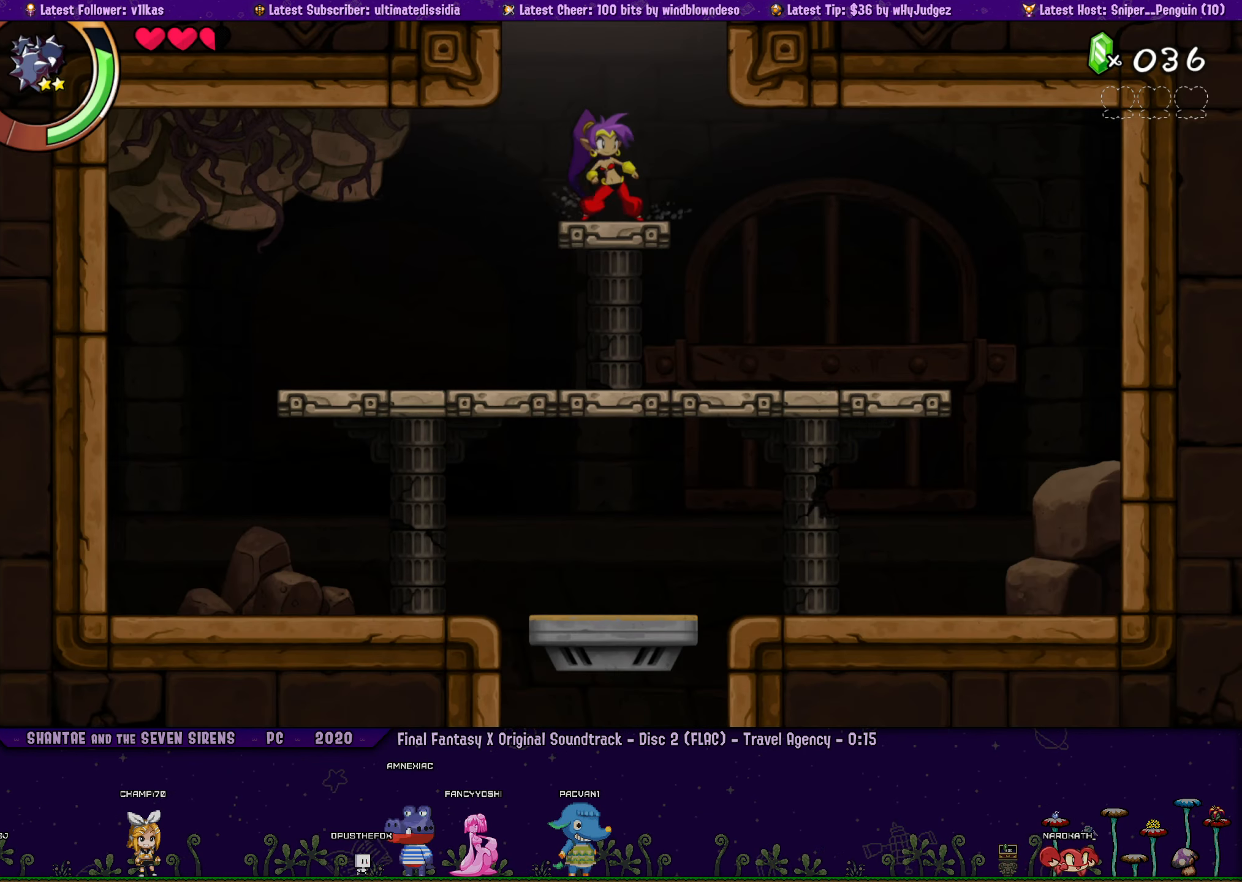
{"buttons": [], "left_stick": "center", "events": []}
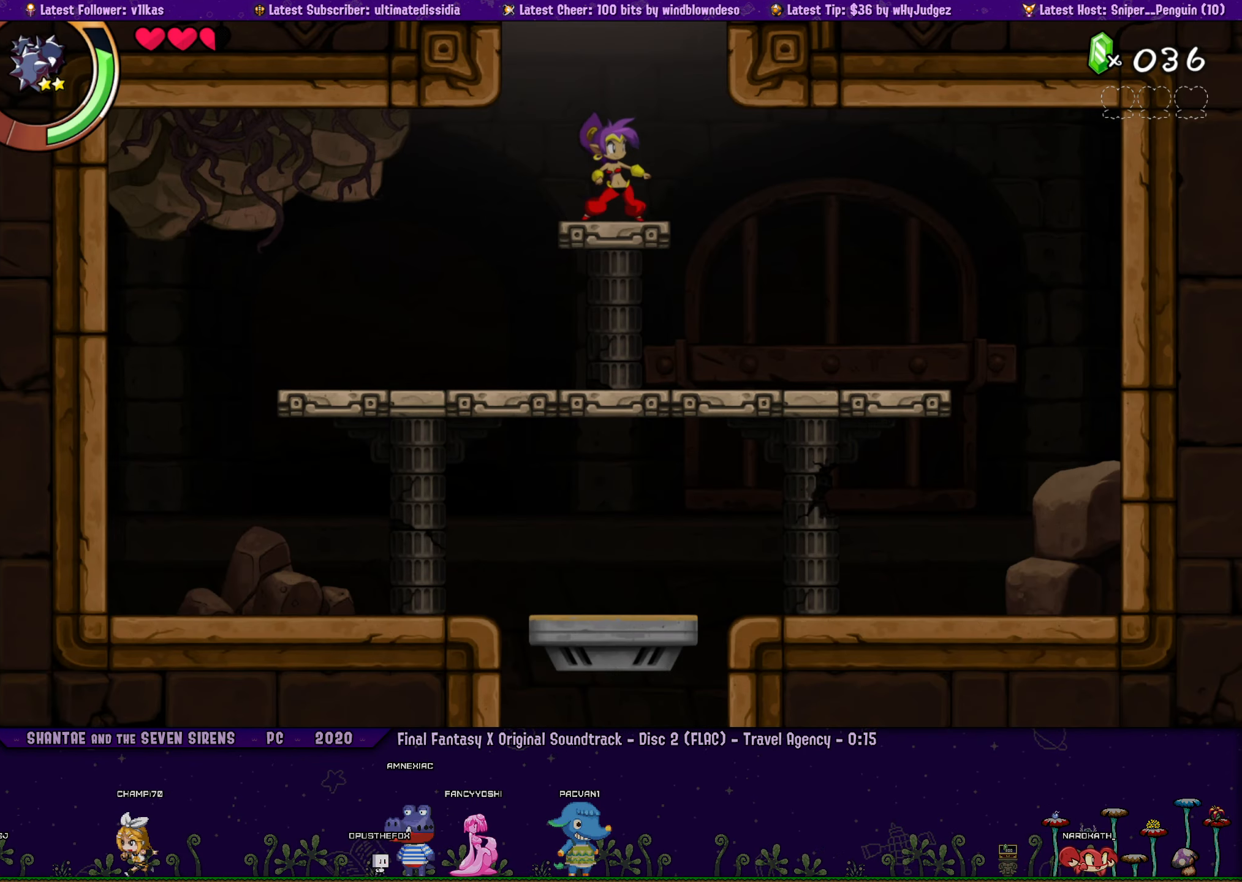
{"buttons": ["DPAD_RIGHT"], "left_stick": "center", "events": [[483, "DPAD_RIGHT", "down"]]}
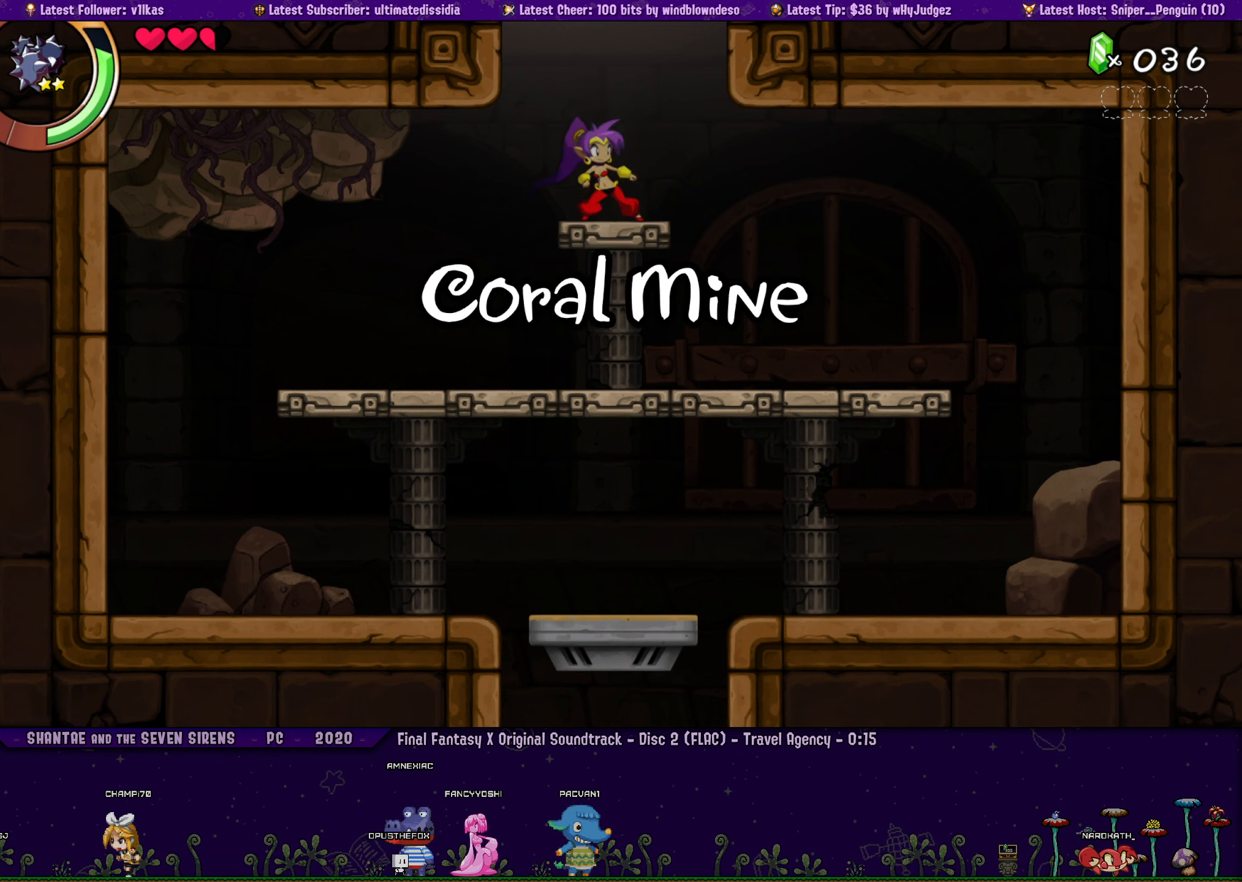
{"buttons": [], "left_stick": "center", "events": [[17, "R1", "down"], [233, "R1", "up"], [383, "DPAD_RIGHT", "up"]]}
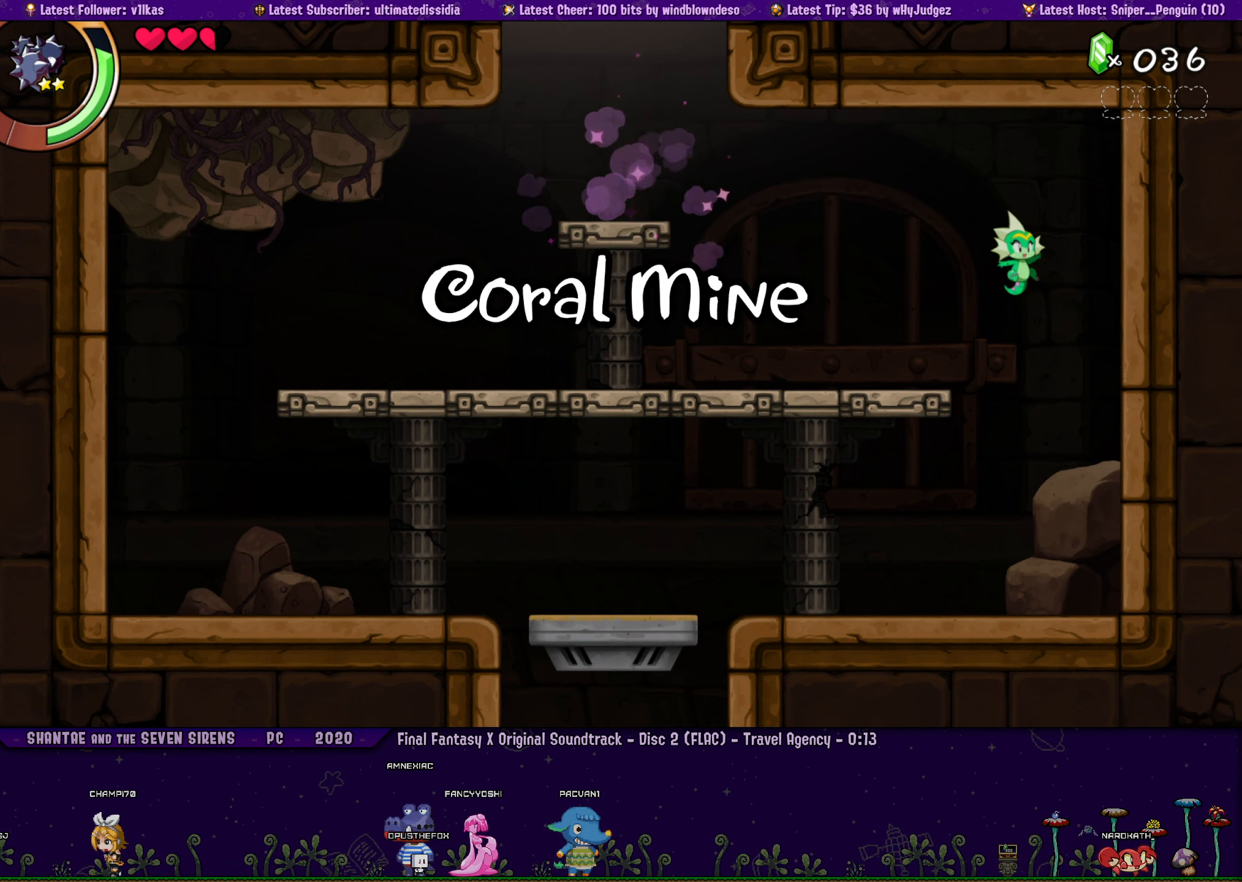
{"buttons": [], "left_stick": "center", "events": []}
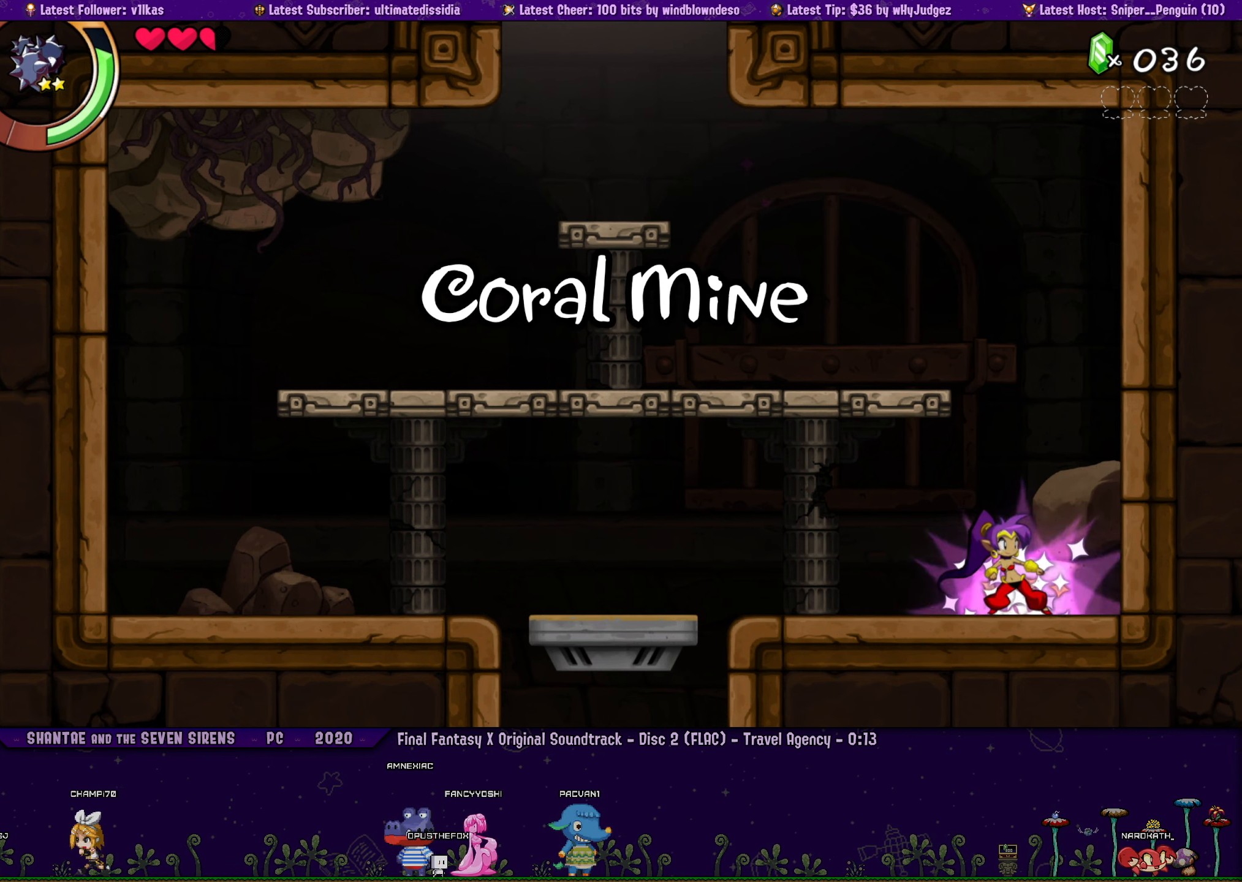
{"buttons": [], "left_stick": "center", "events": []}
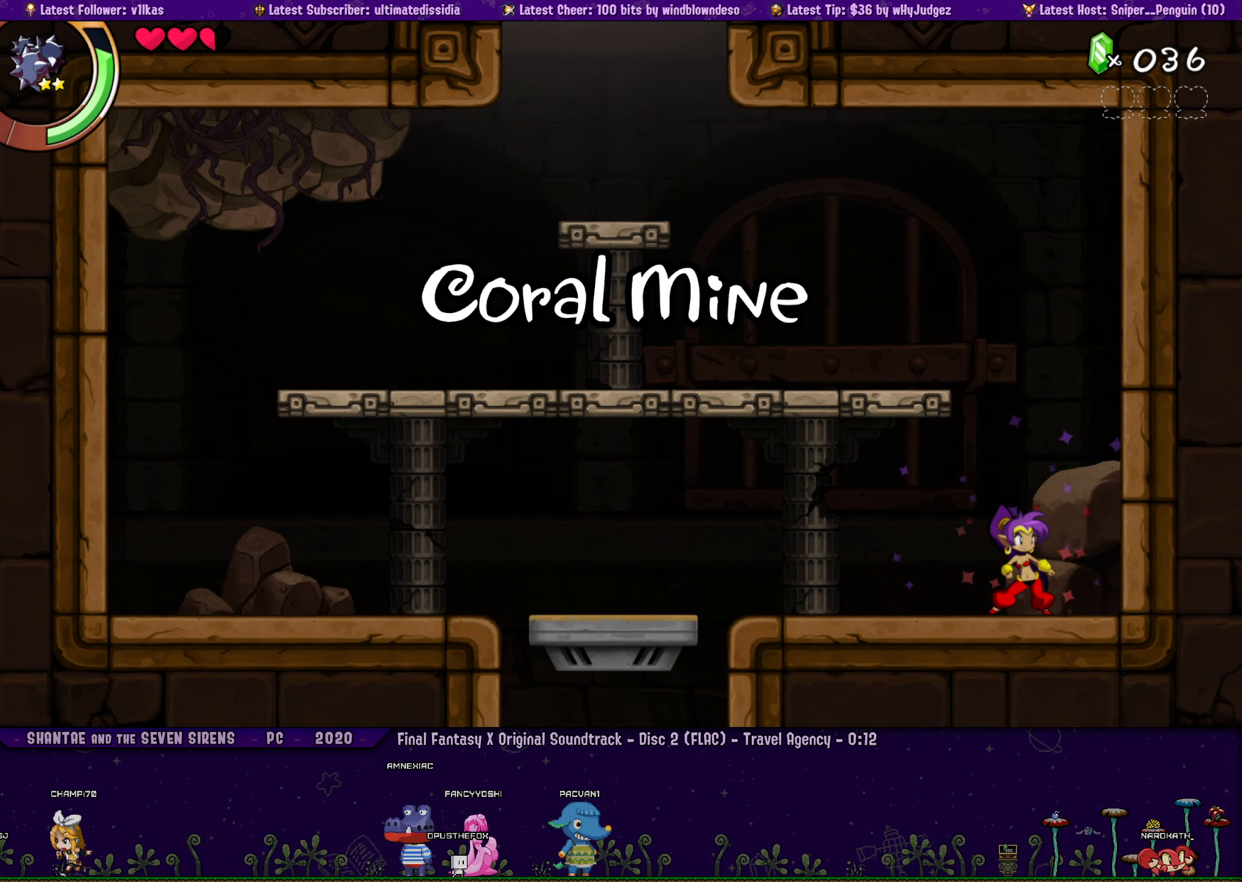
{"buttons": [], "left_stick": "center", "events": []}
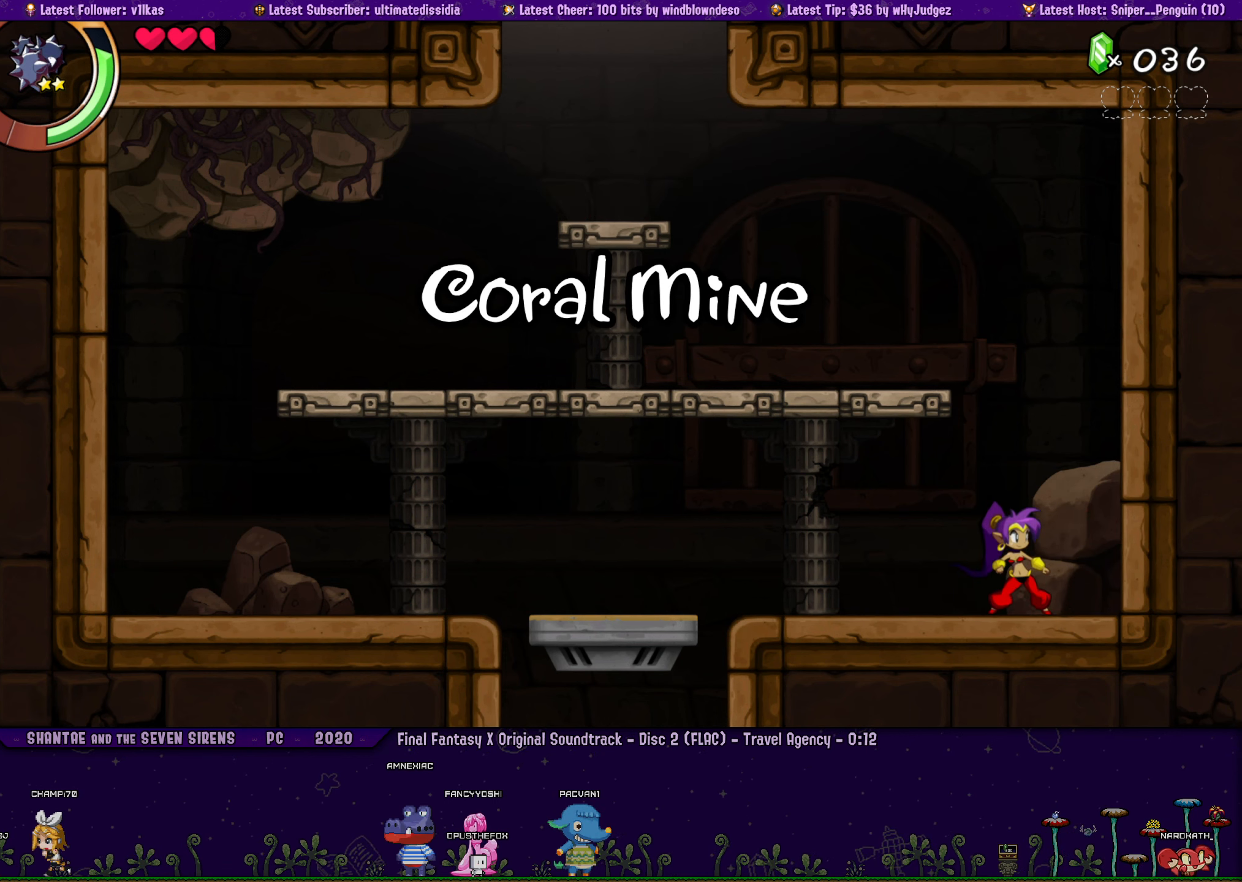
{"buttons": [], "left_stick": "center", "events": [[83, "DPAD_LEFT", "down"], [183, "R1", "down"], [267, "DPAD_LEFT", "up"], [350, "R1", "up"]]}
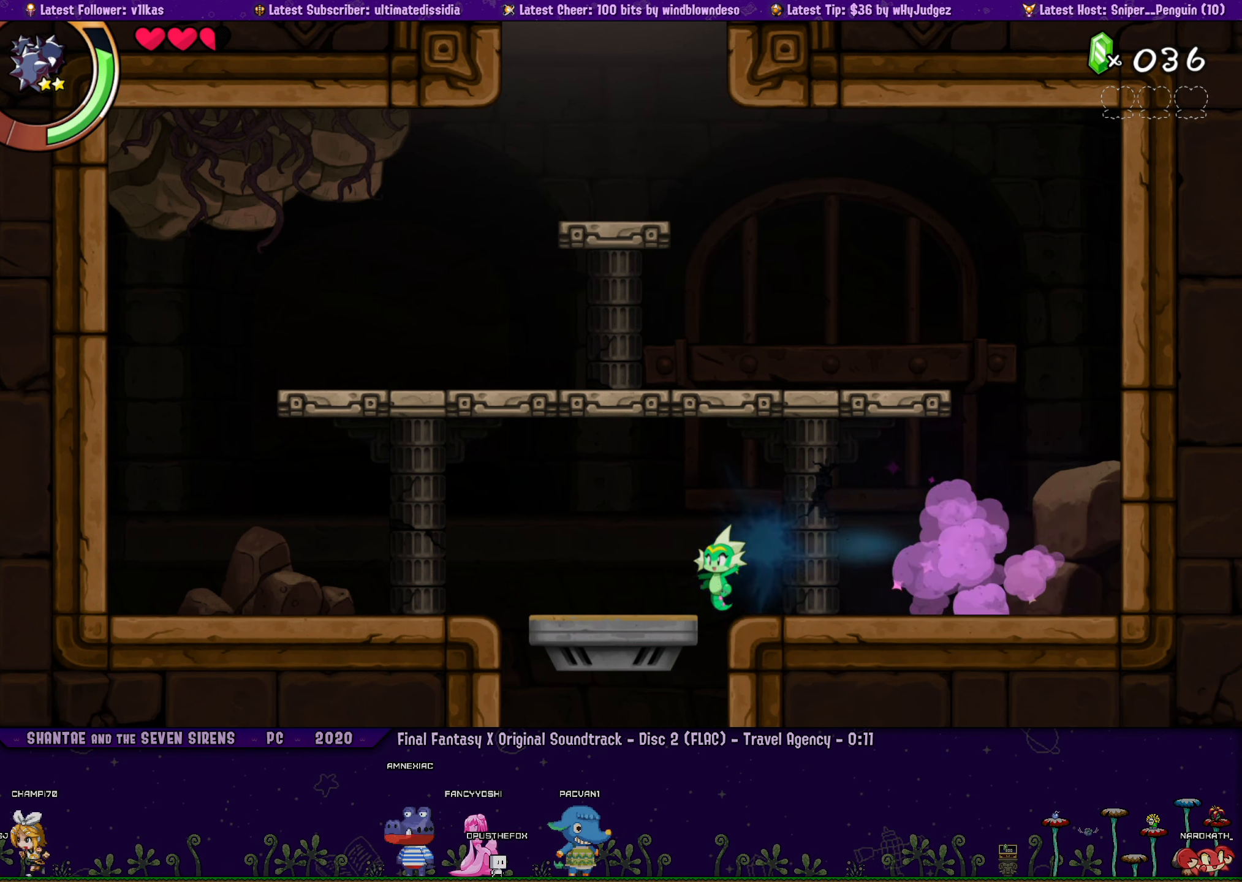
{"buttons": [], "left_stick": "center", "events": [[267, "DPAD_RIGHT", "down"], [433, "DPAD_RIGHT", "up"]]}
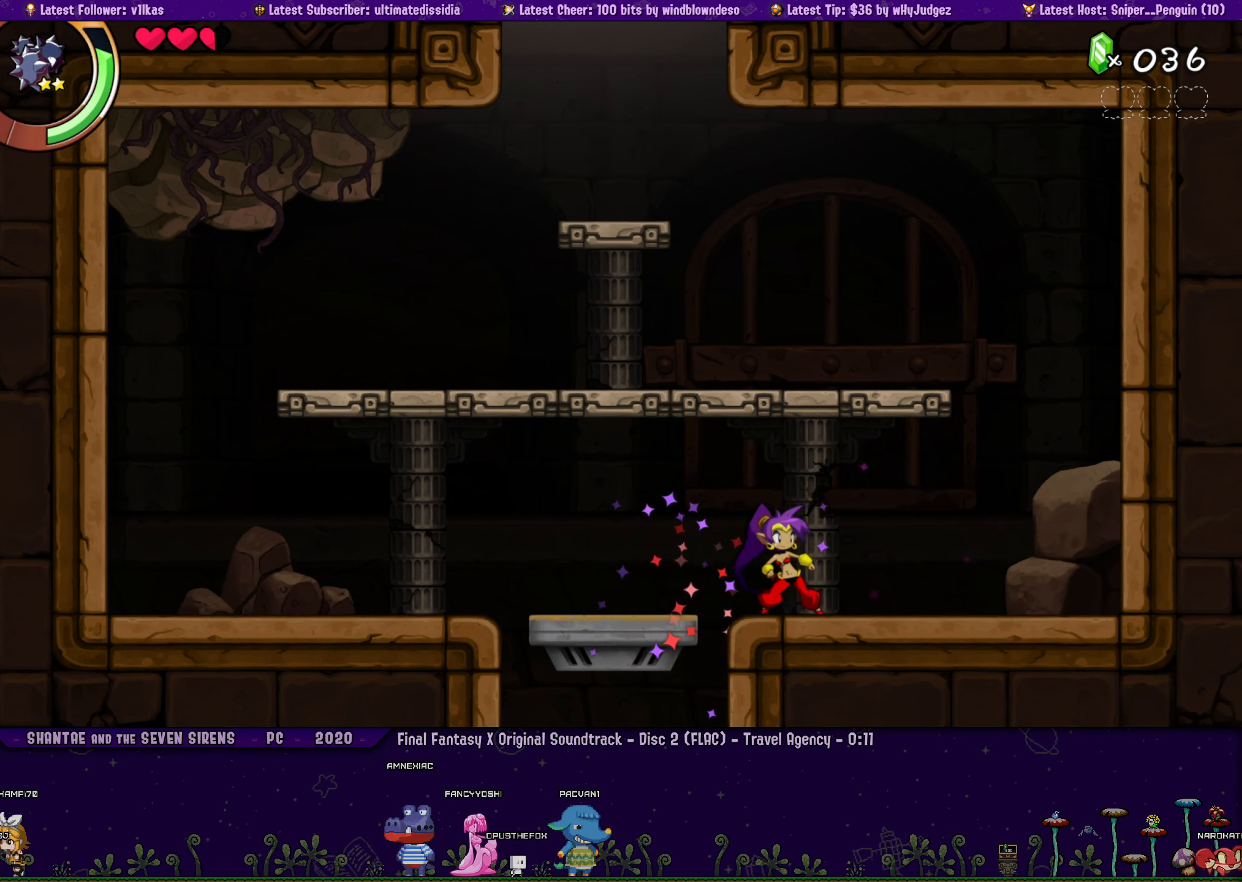
{"buttons": [], "left_stick": "center", "events": [[183, "DPAD_LEFT", "down"], [283, "DPAD_LEFT", "up"]]}
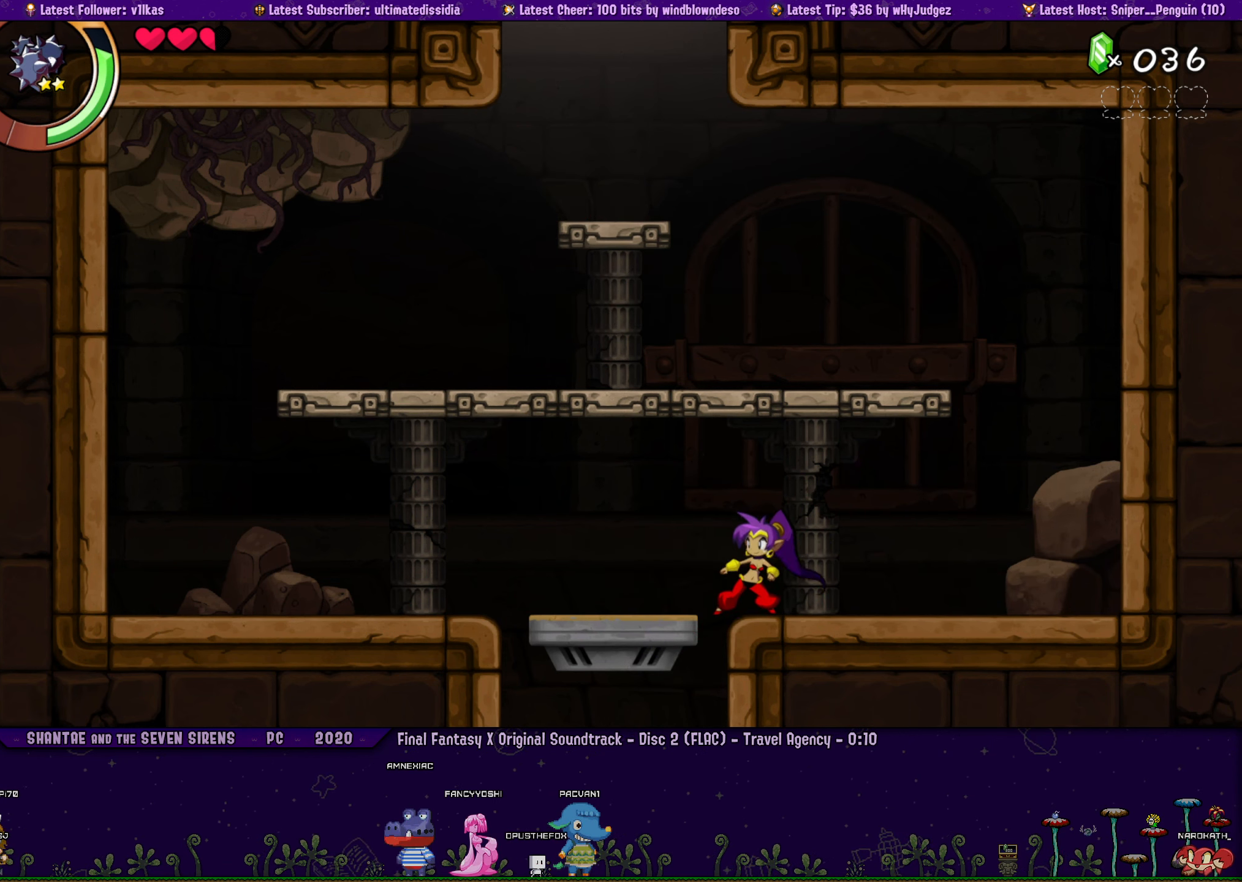
{"buttons": [], "left_stick": "center", "events": [[67, "DPAD_LEFT", "down"], [300, "DPAD_LEFT", "up"]]}
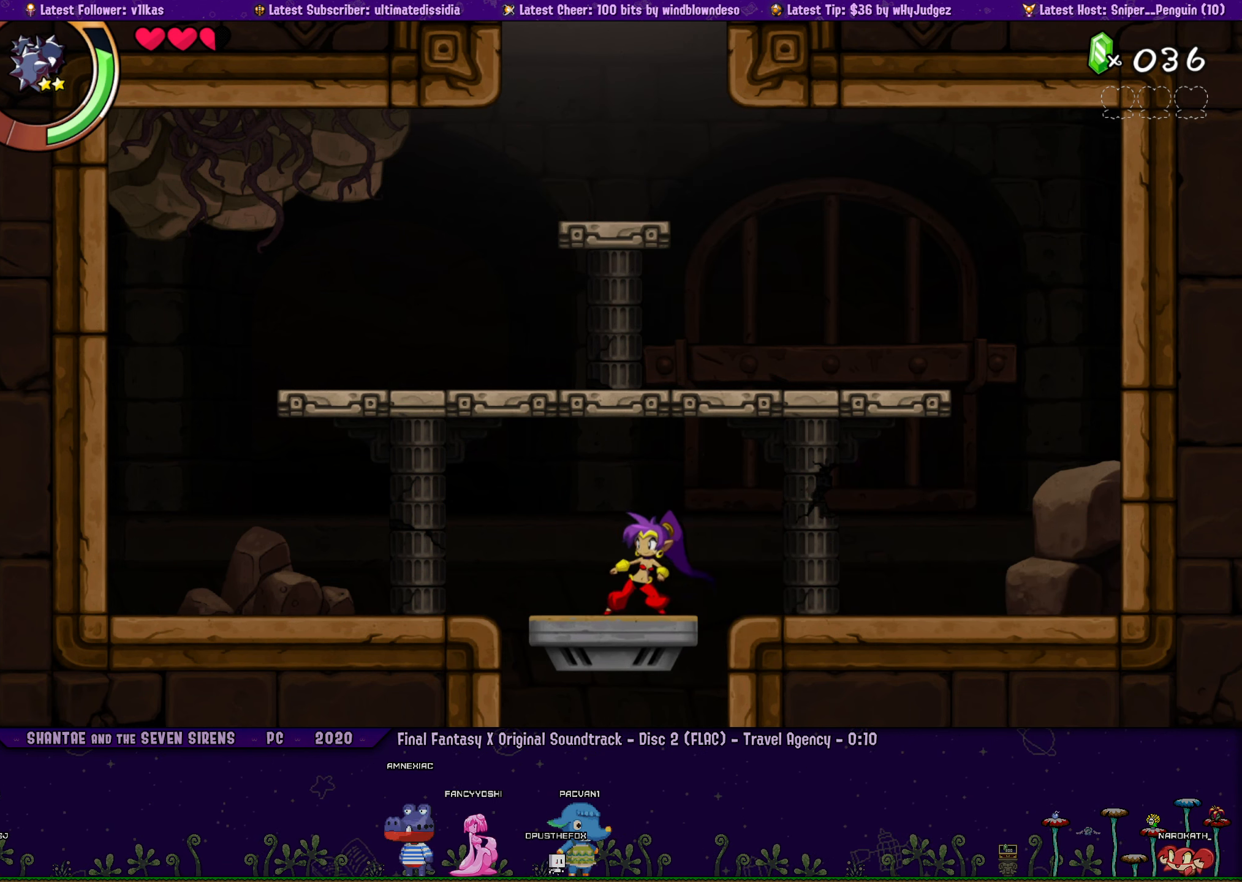
{"buttons": [], "left_stick": "center", "events": [[83, "DPAD_LEFT", "down"], [133, "DPAD_LEFT", "up"]]}
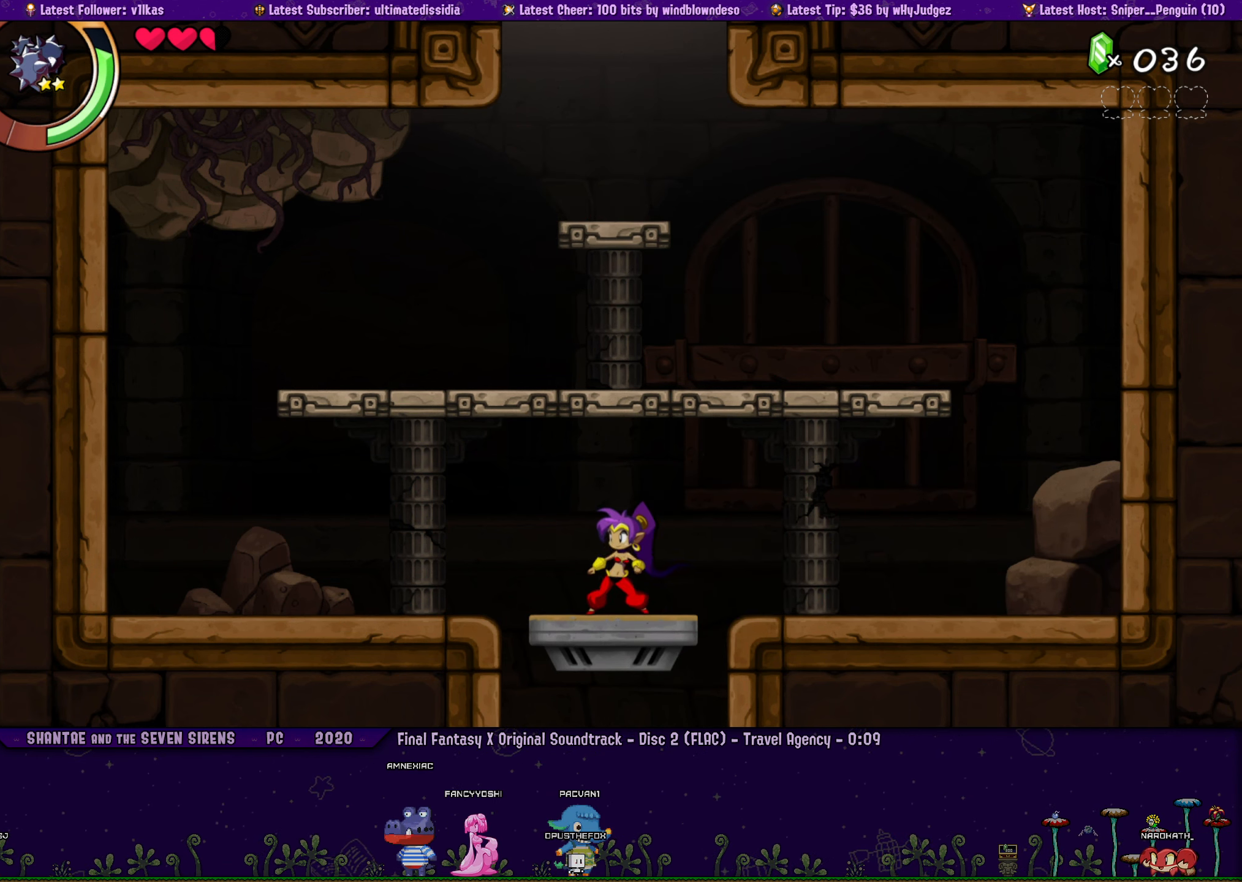
{"buttons": ["DPAD_DOWN"], "left_stick": "center", "events": [[17, "CIRCLE", "down"], [133, "CIRCLE", "up"], [234, "DPAD_DOWN", "down"]]}
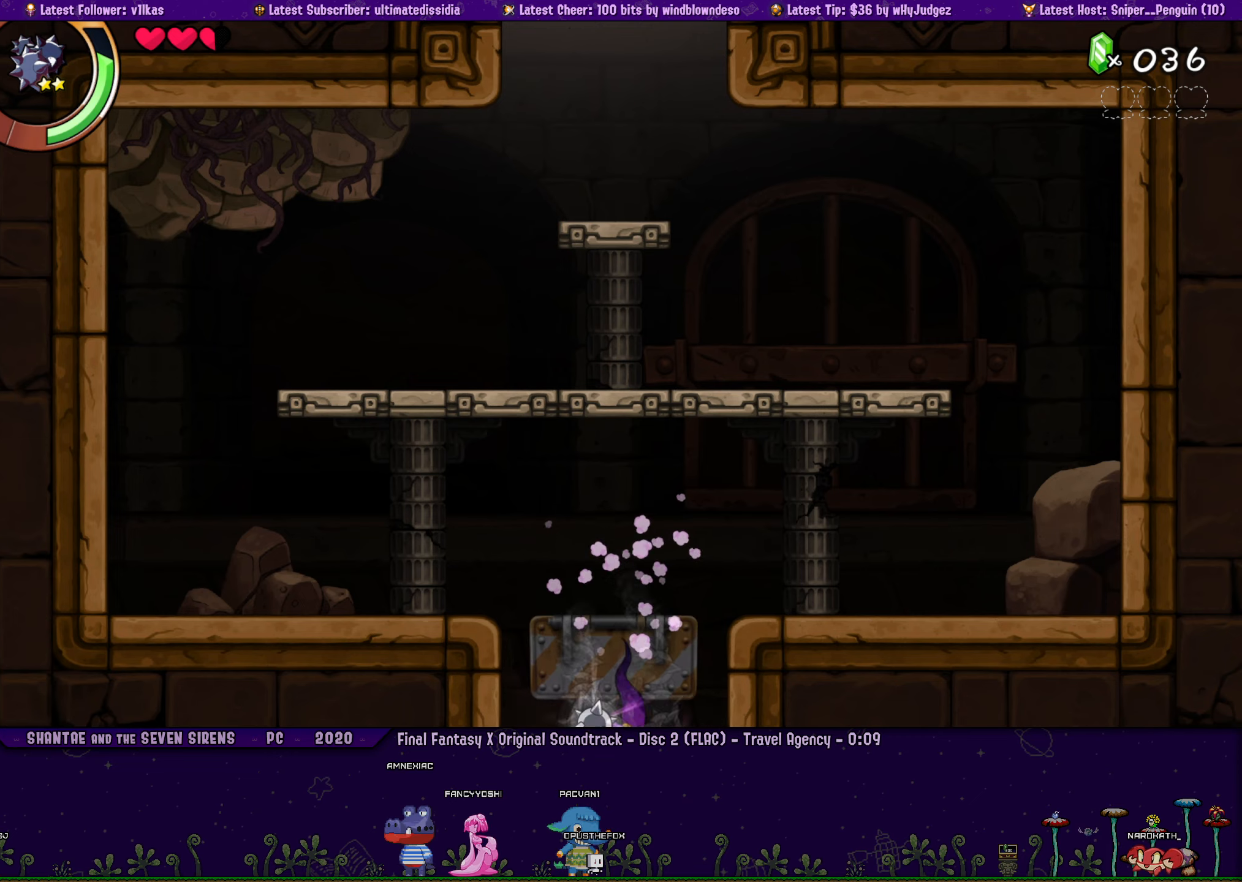
{"buttons": ["DPAD_DOWN"], "left_stick": "center", "events": []}
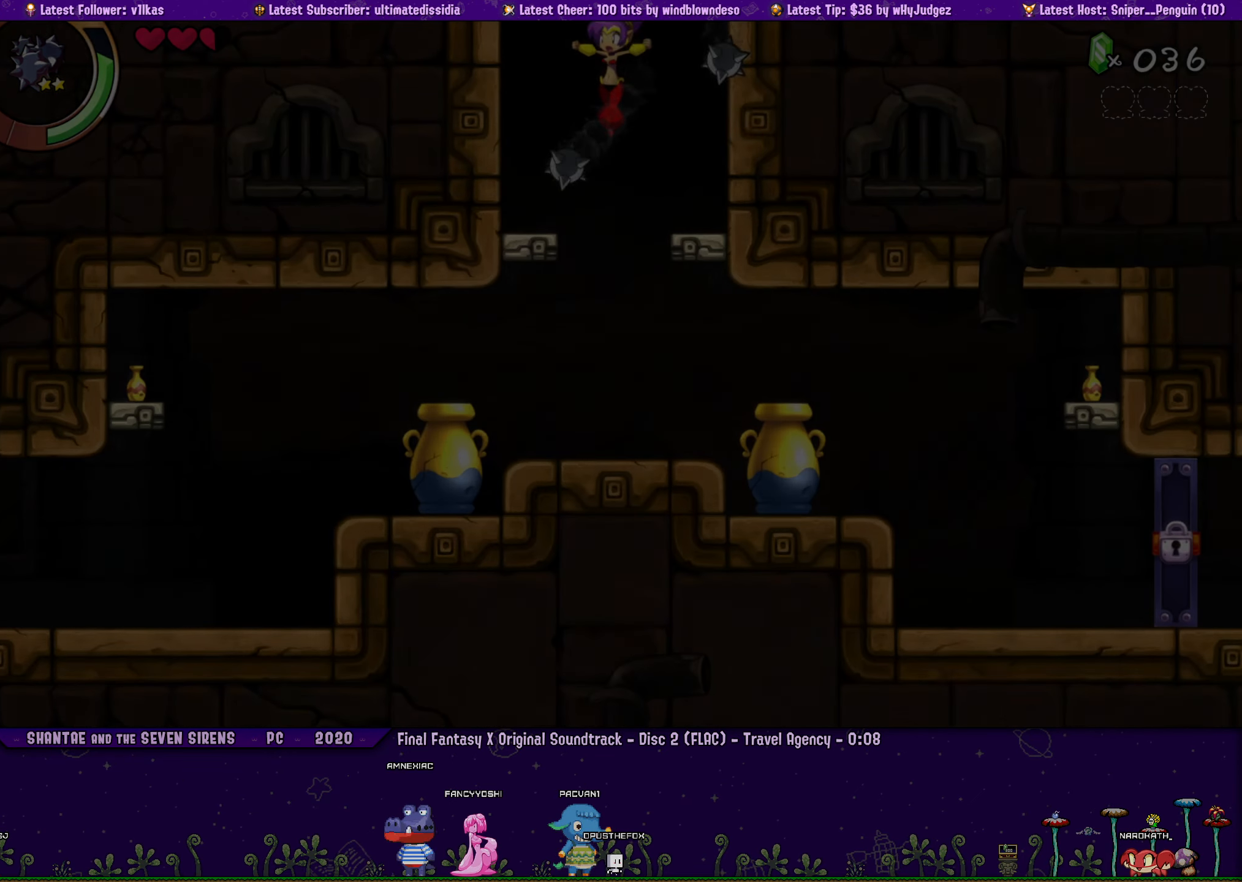
{"buttons": ["DPAD_DOWN"], "left_stick": "center", "events": []}
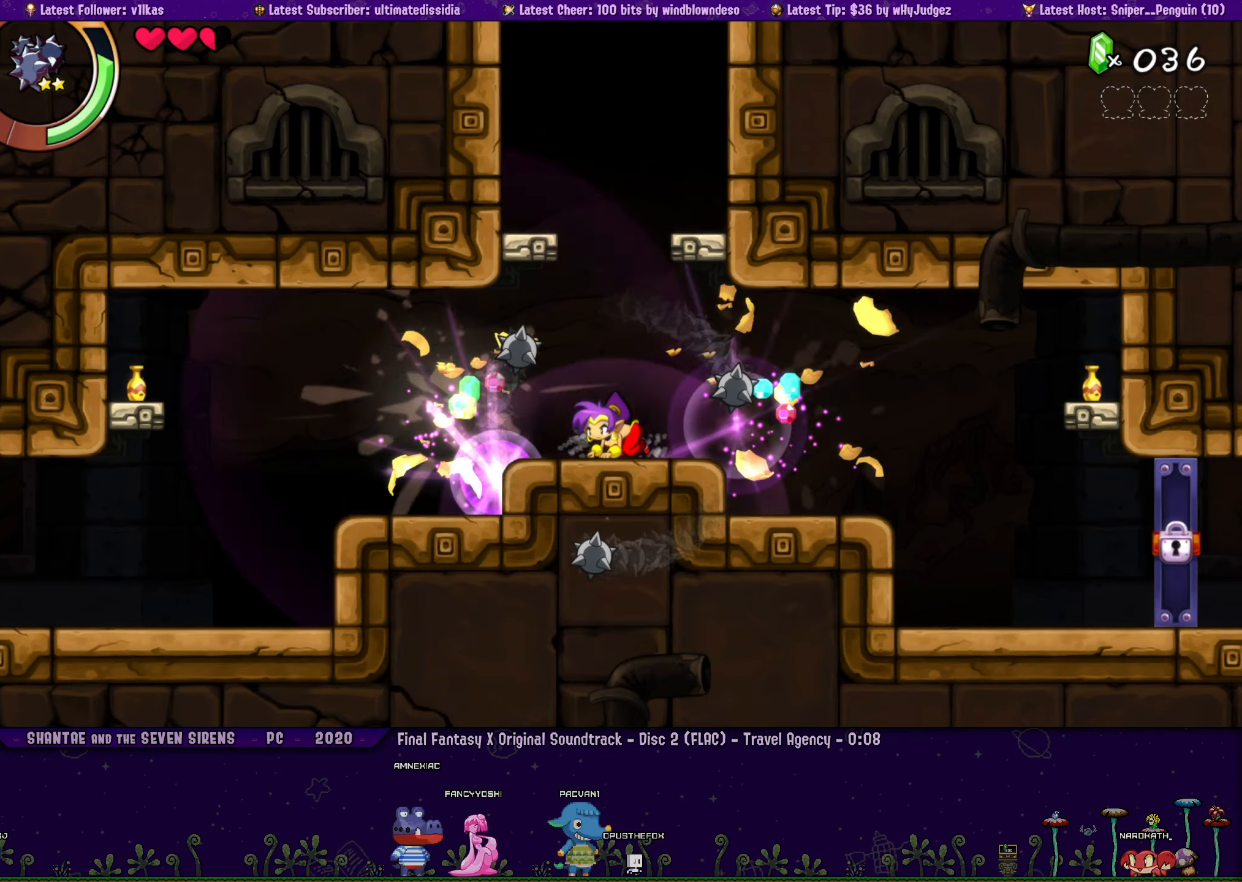
{"buttons": ["TRIANGLE"], "left_stick": "center", "events": [[50, "CIRCLE", "down"], [117, "DPAD_DOWN", "up"], [134, "CIRCLE", "up"], [234, "TRIANGLE", "down"]]}
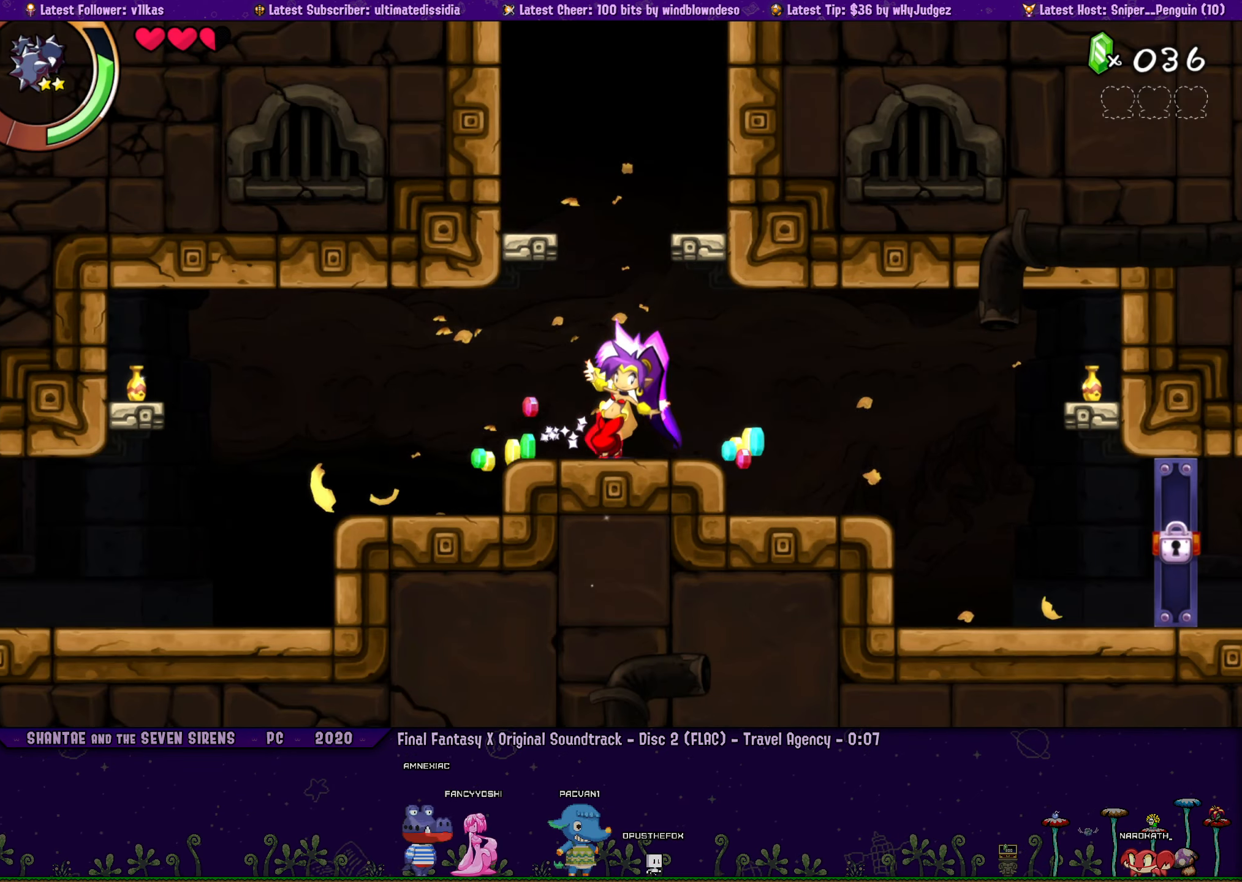
{"buttons": [], "left_stick": "center", "events": [[484, "TRIANGLE", "up"]]}
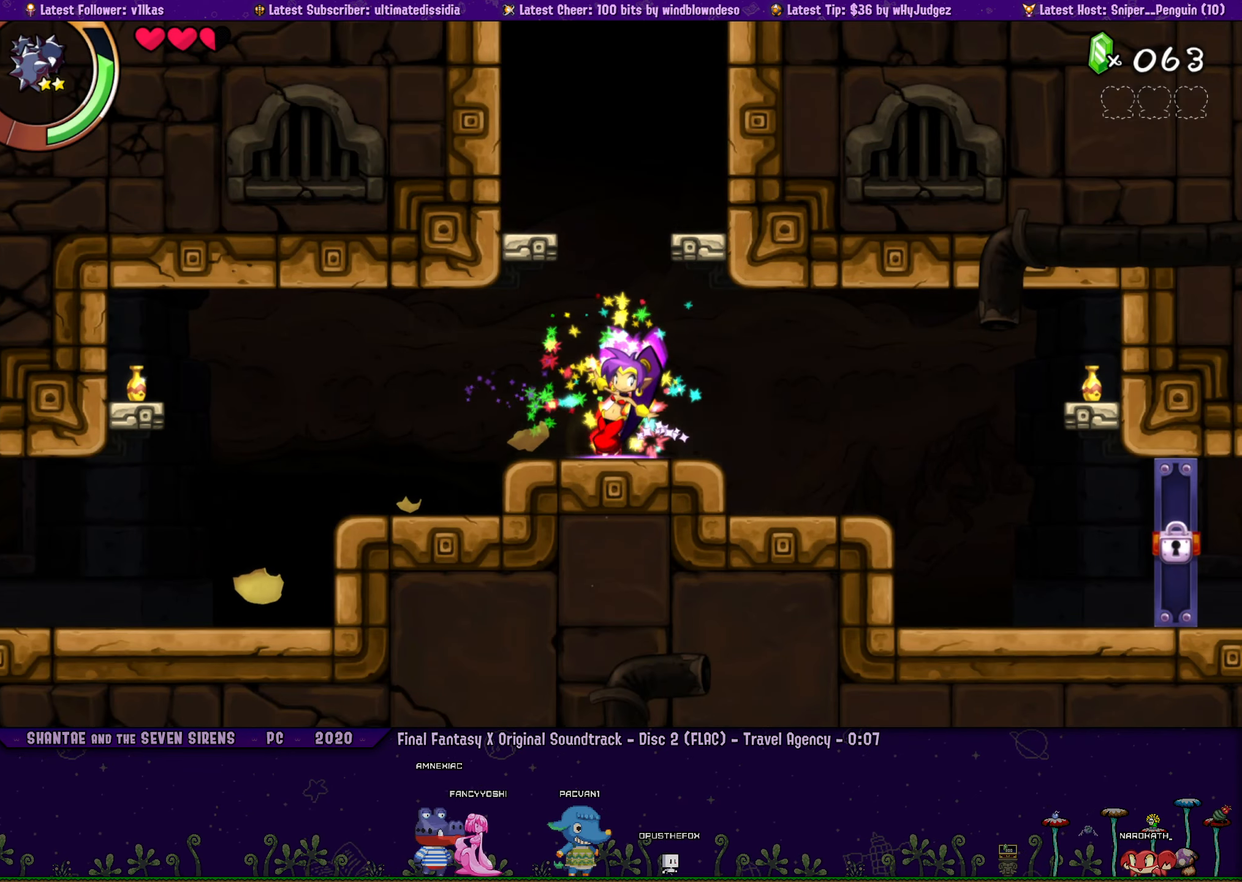
{"buttons": ["R1", "DPAD_RIGHT"], "left_stick": "center", "events": [[34, "DPAD_RIGHT", "down"], [200, "R1", "down"]]}
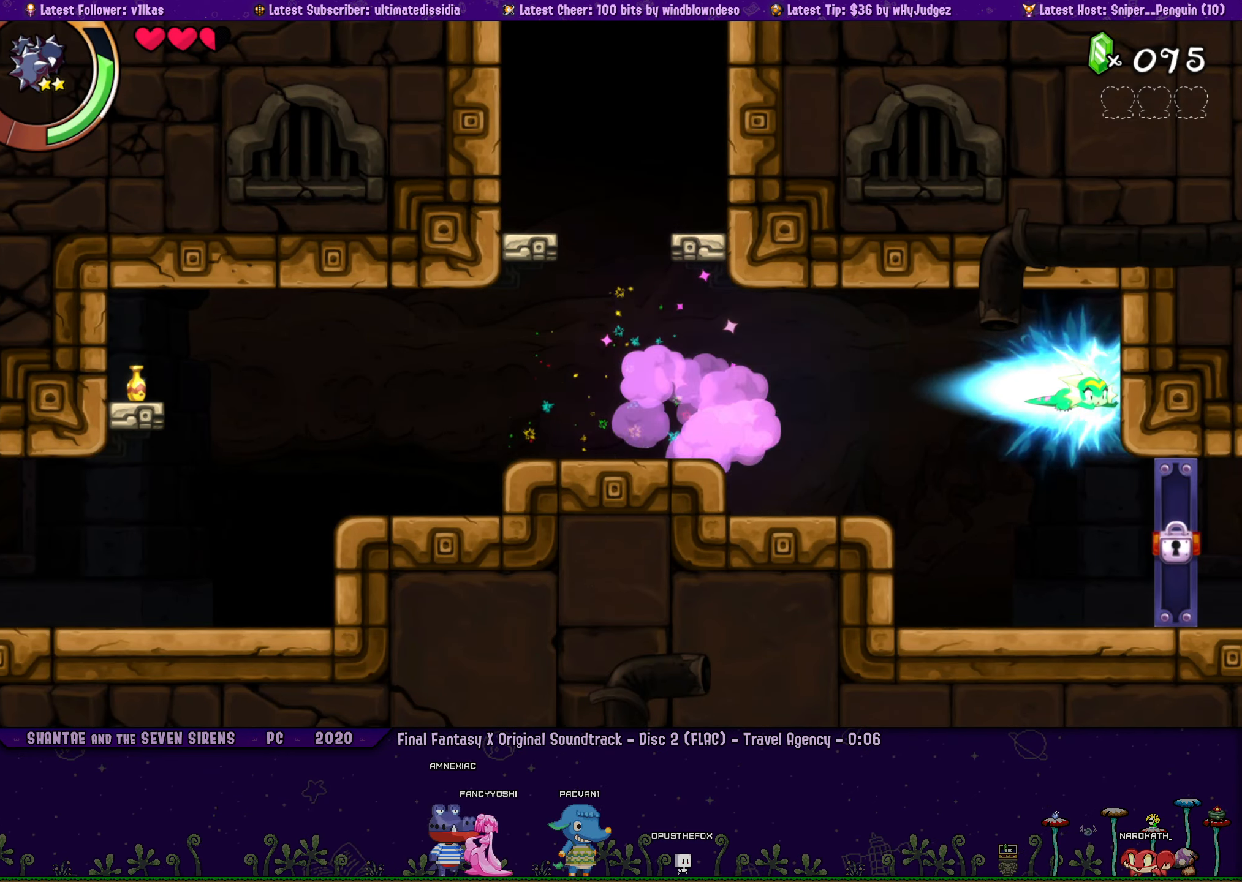
{"buttons": [], "left_stick": "center", "events": [[34, "R1", "up"], [150, "CROSS", "down"], [234, "CROSS", "up"], [267, "DPAD_RIGHT", "up"]]}
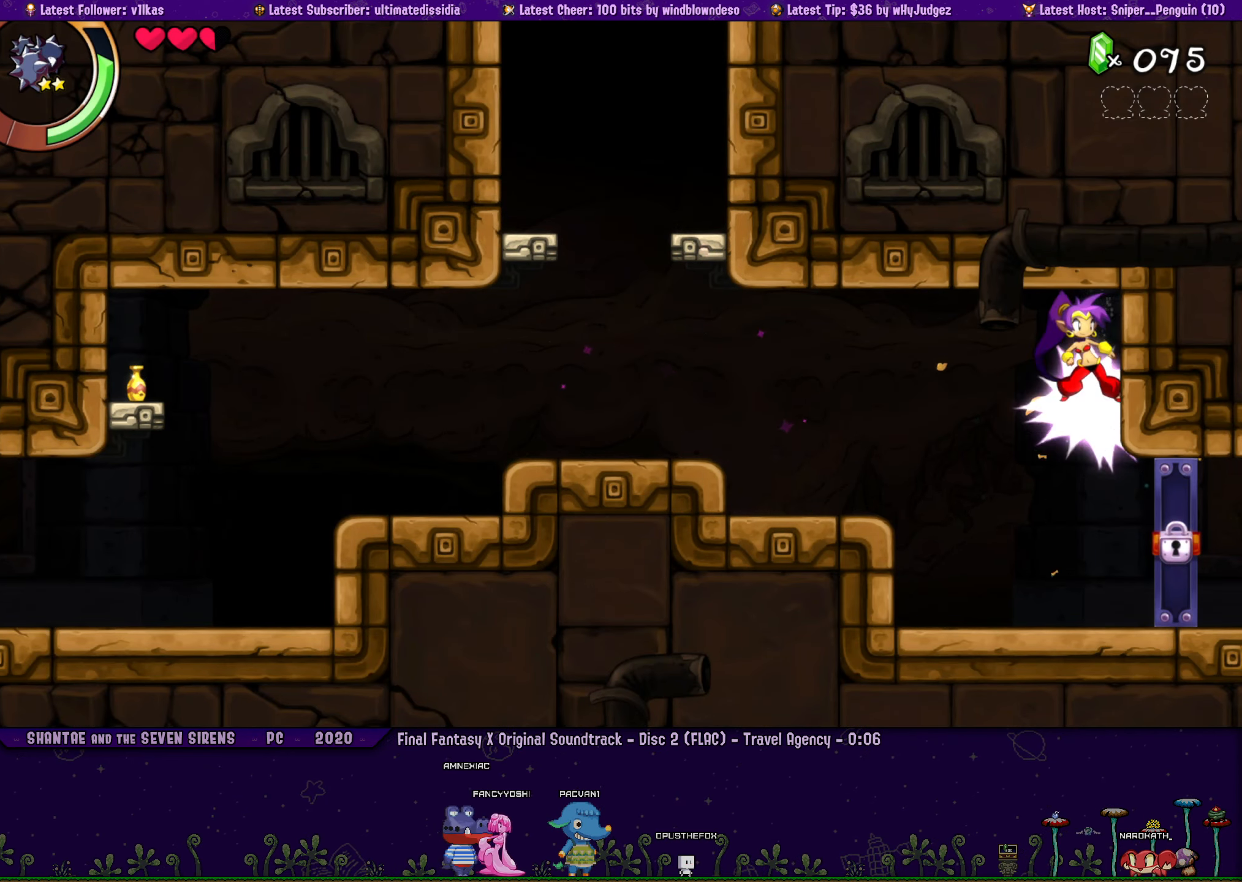
{"buttons": ["DPAD_LEFT"], "left_stick": "center", "events": [[17, "DPAD_LEFT", "down"], [50, "R1", "down"], [334, "R1", "up"]]}
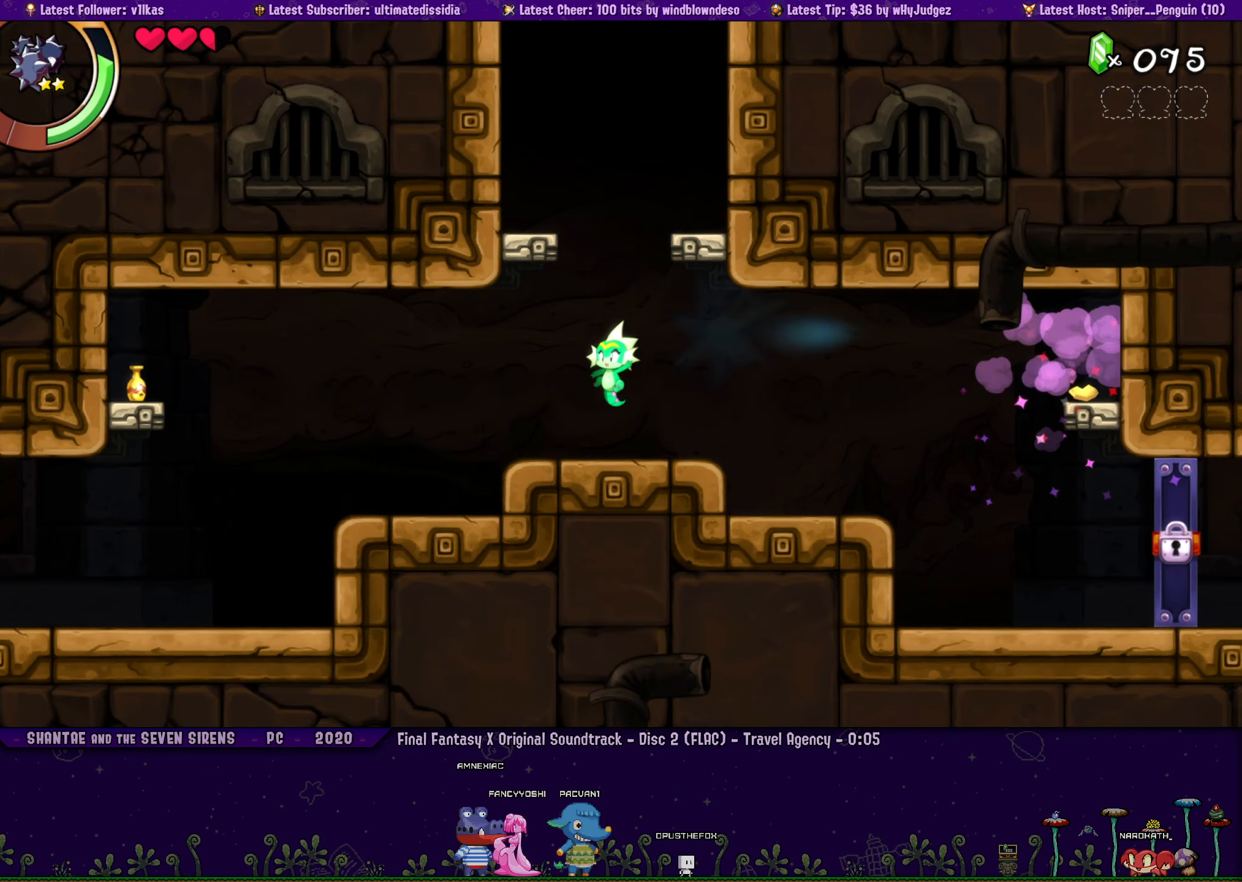
{"buttons": ["R1", "DPAD_LEFT"], "left_stick": "center", "events": [[184, "R1", "down"]]}
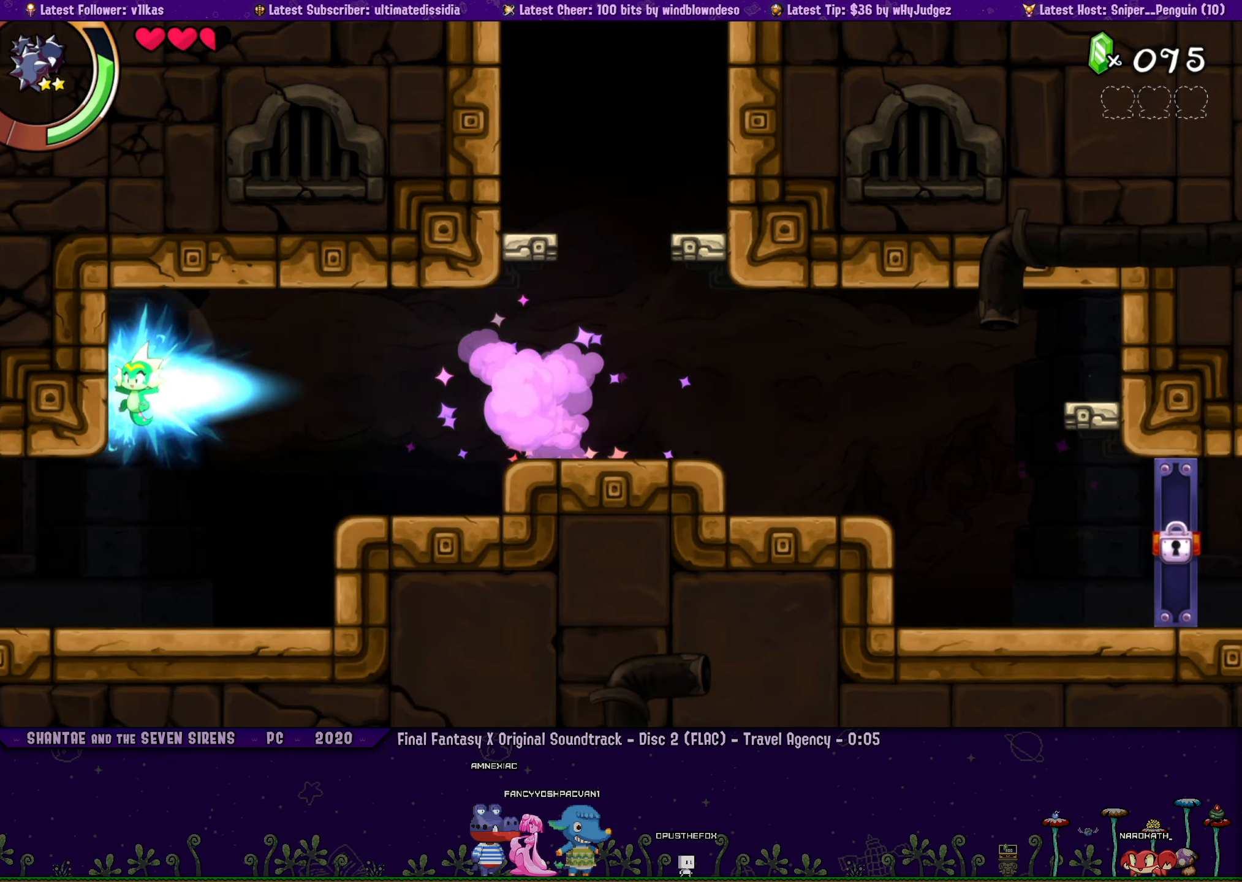
{"buttons": ["R1", "DPAD_RIGHT"], "left_stick": "center"}
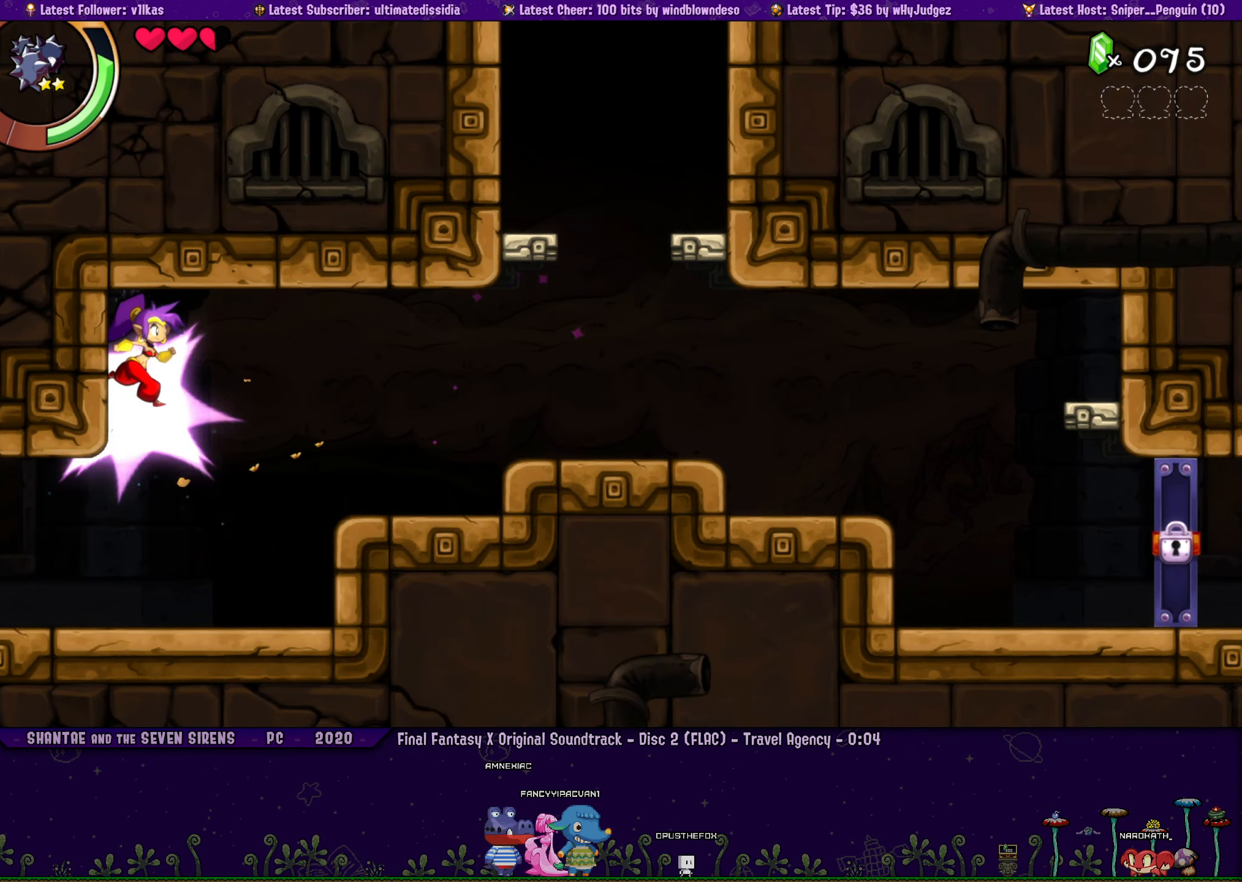
{"buttons": ["DPAD_RIGHT"], "left_stick": "center", "events": [[333, "DPAD_RIGHT", "up"], [333, "R1", "up"], [433, "DPAD_RIGHT", "down"]]}
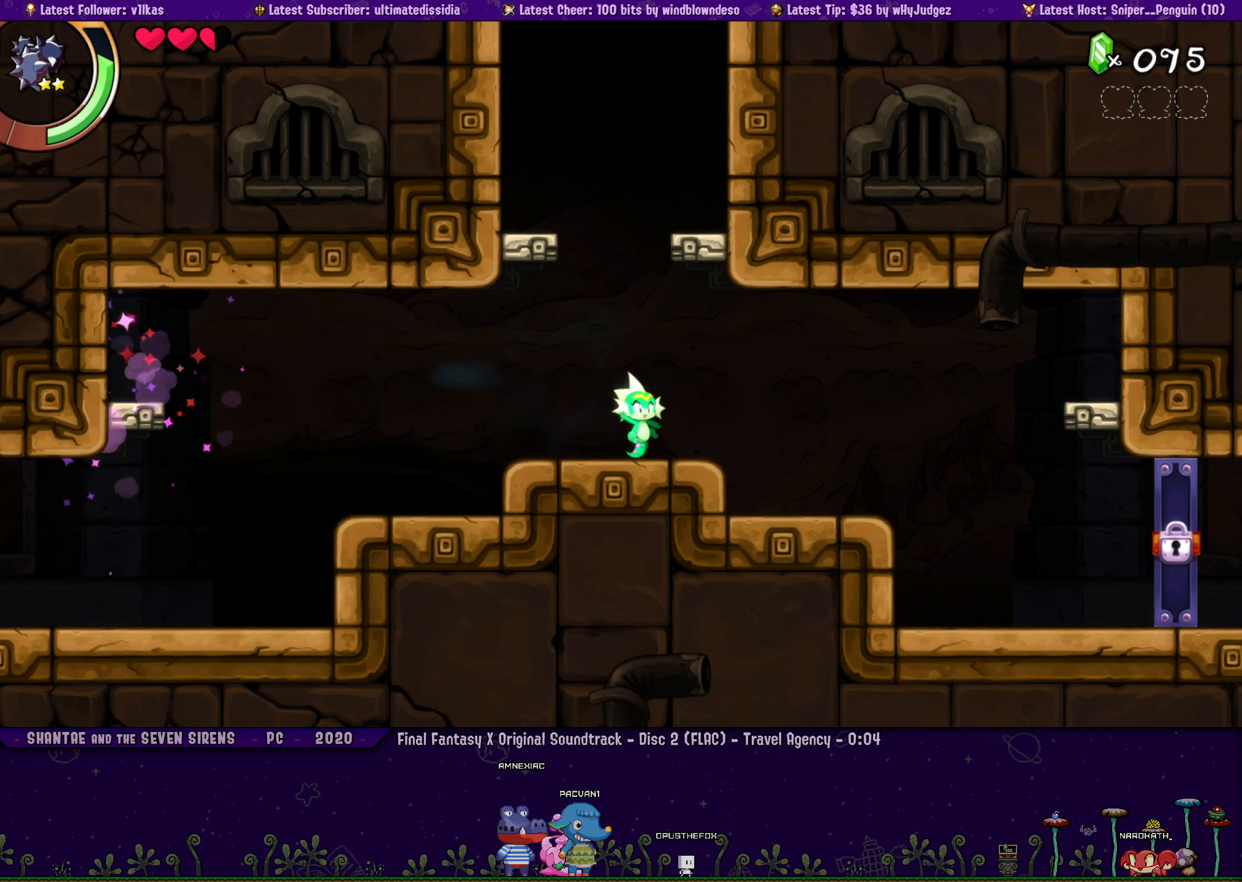
{"buttons": ["DPAD_RIGHT"], "left_stick": "center", "events": [[266, "DPAD_RIGHT", "up"], [500, "DPAD_RIGHT", "down"]]}
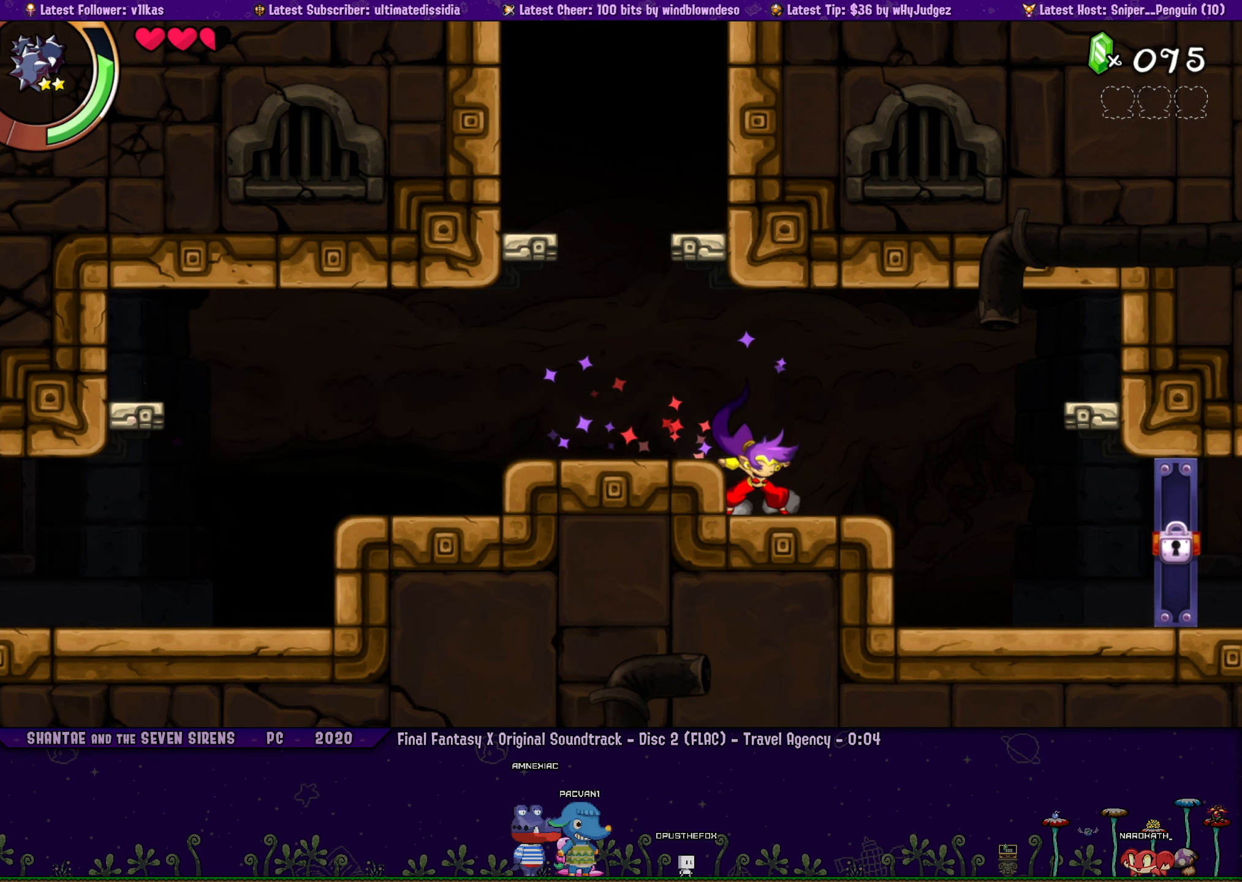
{"buttons": ["DPAD_UP"], "left_stick": "center", "events": [[50, "CROSS", "down"], [66, "R1", "down"], [233, "CROSS", "up"], [250, "R1", "up"], [350, "DPAD_RIGHT", "up"], [450, "DPAD_UP", "down"]]}
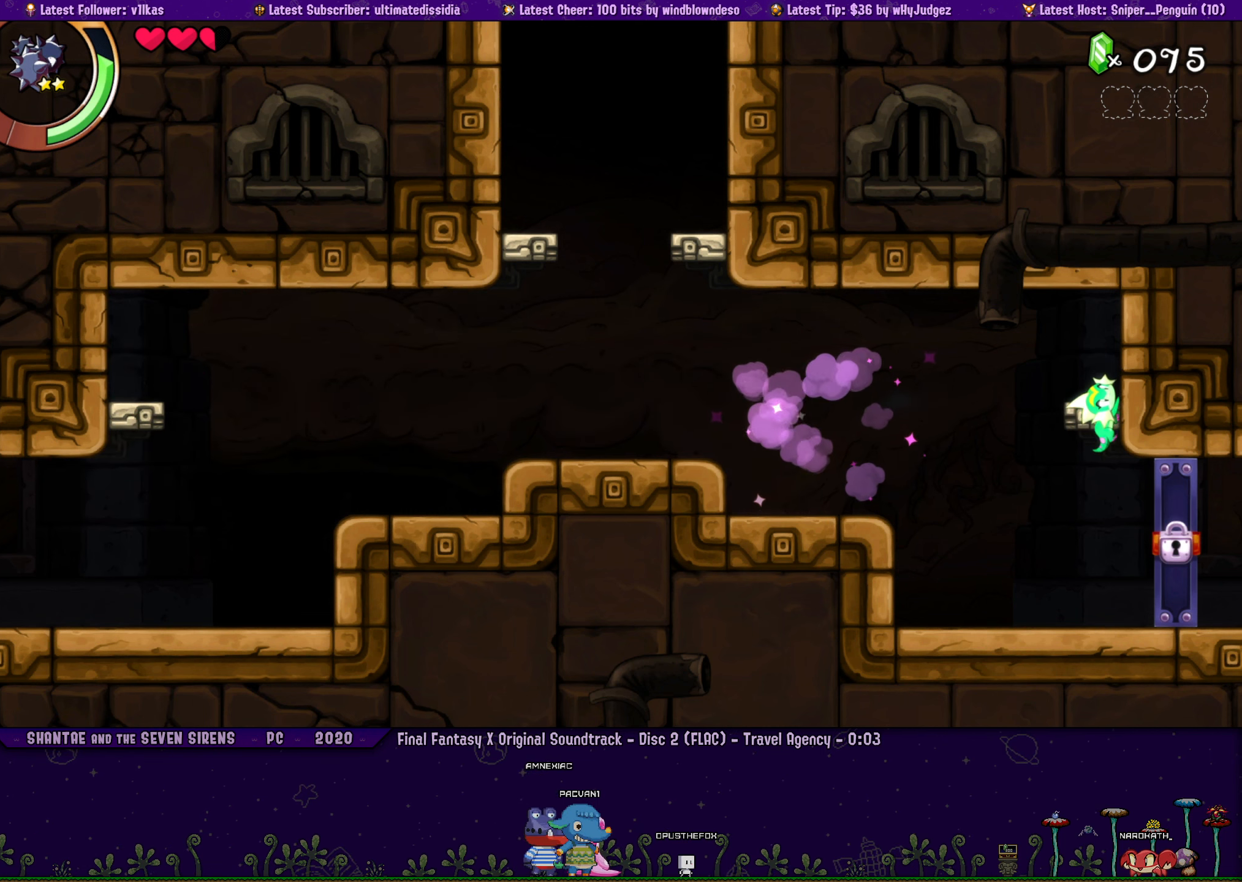
{"buttons": ["DPAD_LEFT"], "left_stick": "center", "events": [[83, "DPAD_UP", "up"], [483, "DPAD_LEFT", "down"]]}
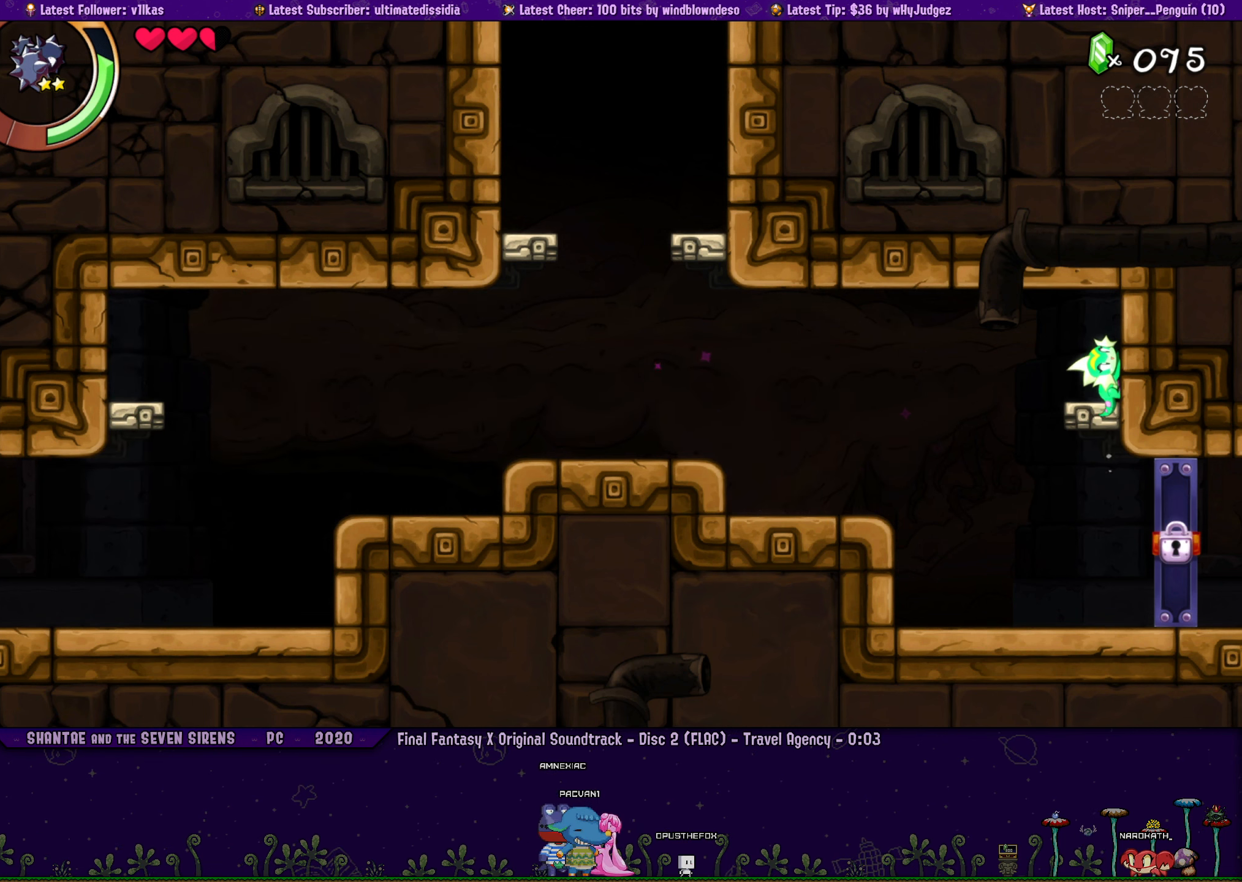
{"buttons": [], "left_stick": "center", "events": [[33, "R1", "down"], [350, "R1", "up"], [383, "DPAD_LEFT", "up"]]}
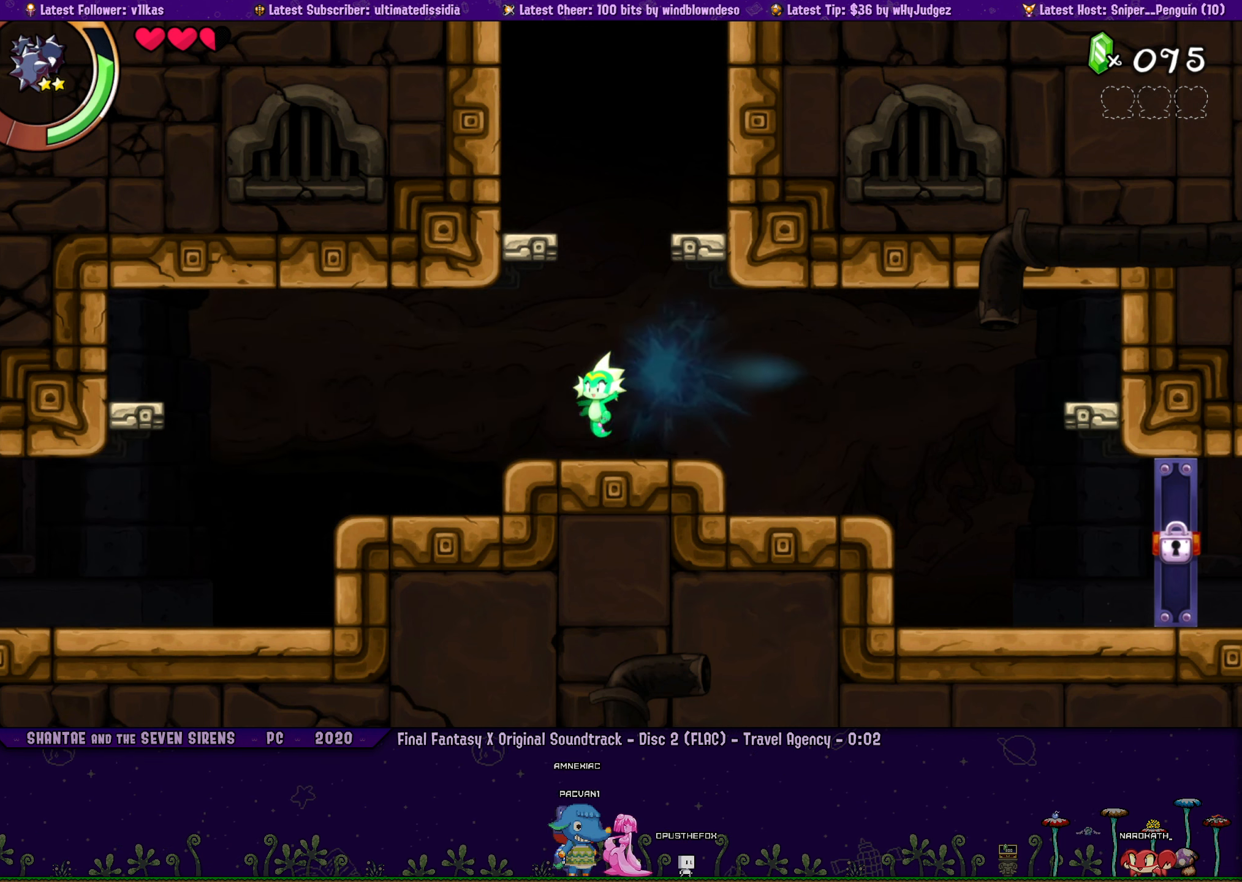
{"buttons": ["R1", "DPAD_LEFT"], "left_stick": "center", "events": [[83, "DPAD_LEFT", "down"], [266, "R1", "down"]]}
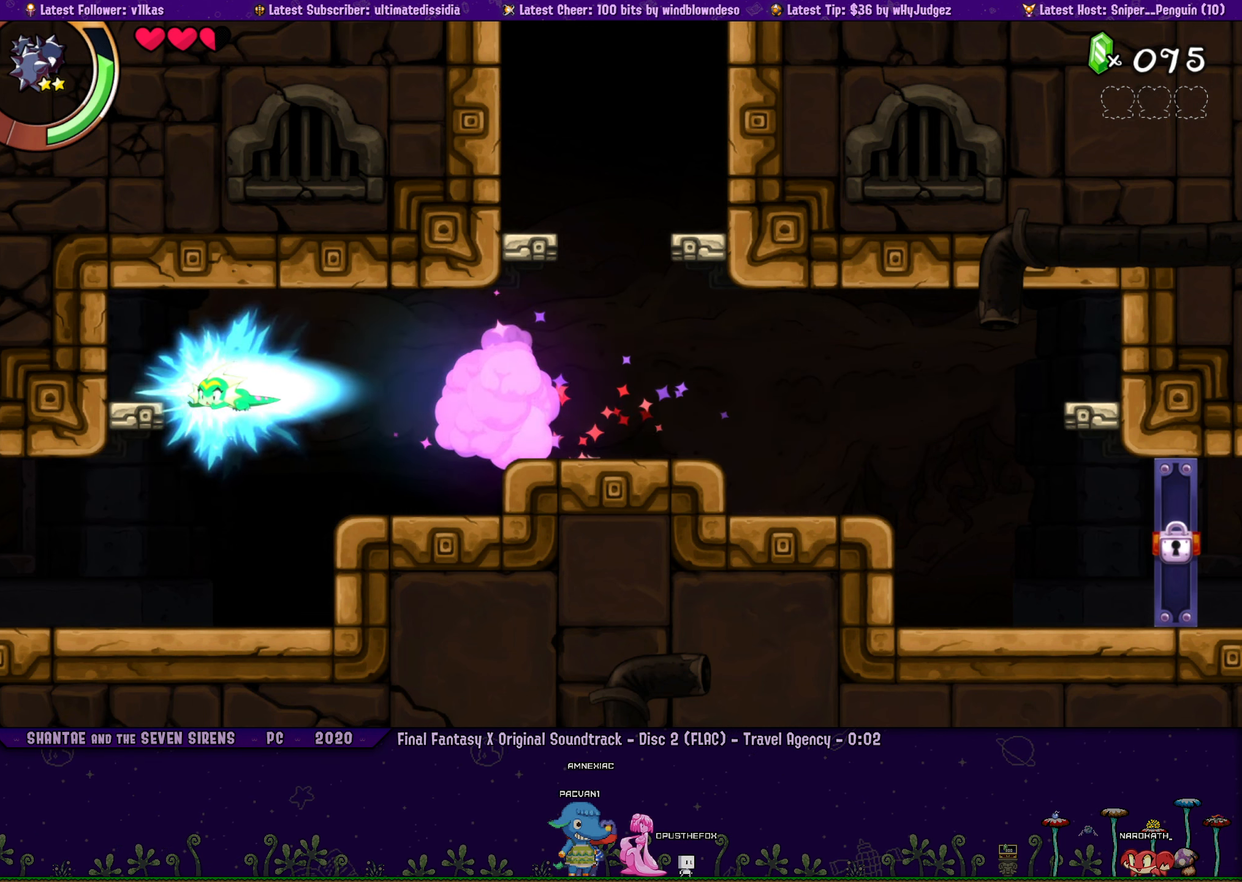
{"buttons": [], "left_stick": "center", "events": [[33, "DPAD_UP", "down"], [100, "R1", "up"], [183, "DPAD_LEFT", "up"], [183, "DPAD_UP", "up"]]}
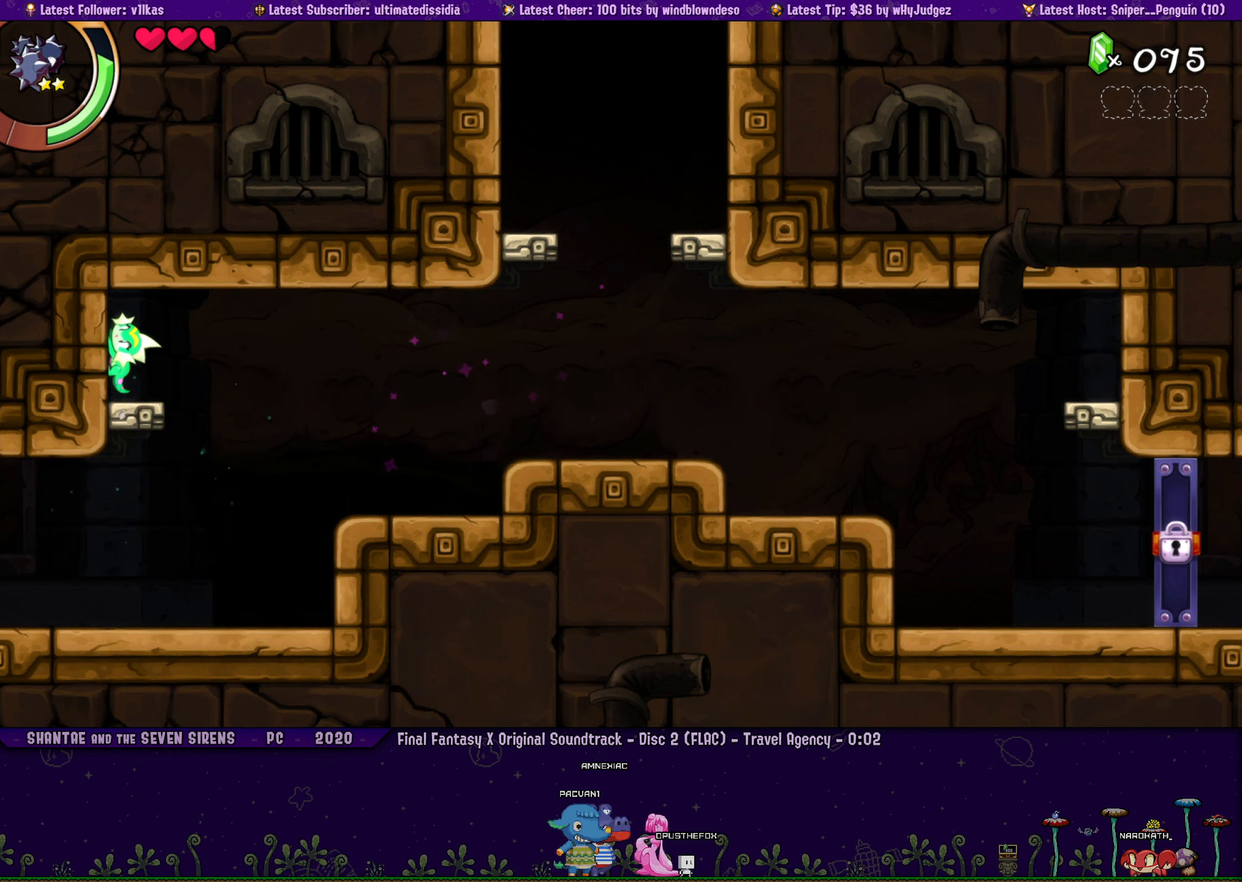
{"buttons": [], "left_stick": "center", "events": [[33, "DPAD_RIGHT", "down"], [100, "R1", "down"], [350, "R1", "up"], [400, "DPAD_RIGHT", "up"]]}